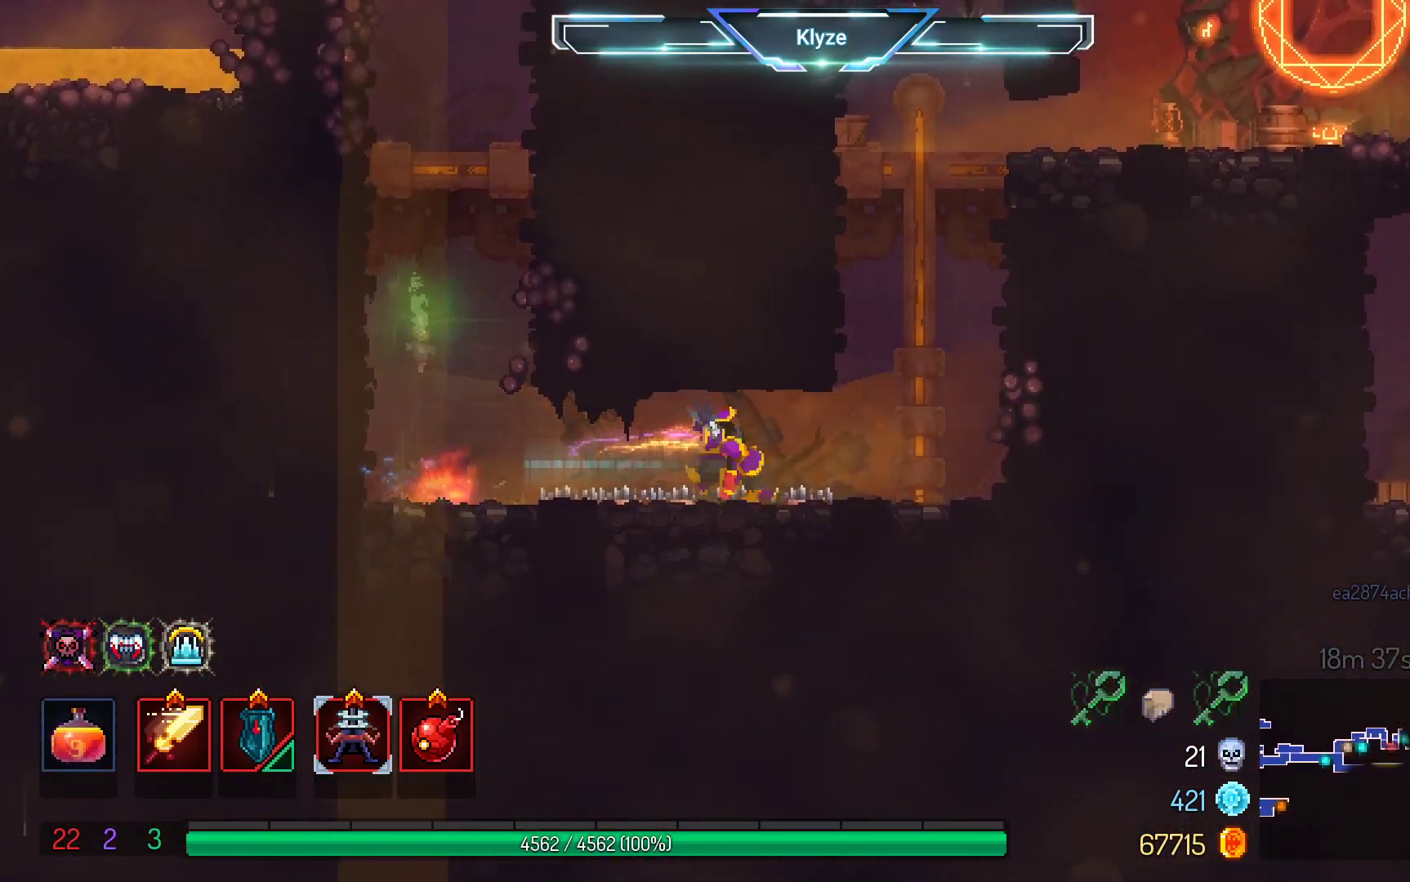
Gameplay with a controller (Xbox layout); each line is a JSON object with the inputs held at the frame after it. "events" lists button and stick changes between this image and that frame as [ms after this image, input, new state], when the widget could be followed in between. Not read: L3 R3.
{"buttons": ["A", "DPAD_RIGHT"], "left_stick": "center", "right_stick": "center", "events": [[183, "A", "down"], [300, "A", "up"], [383, "A", "down"]]}
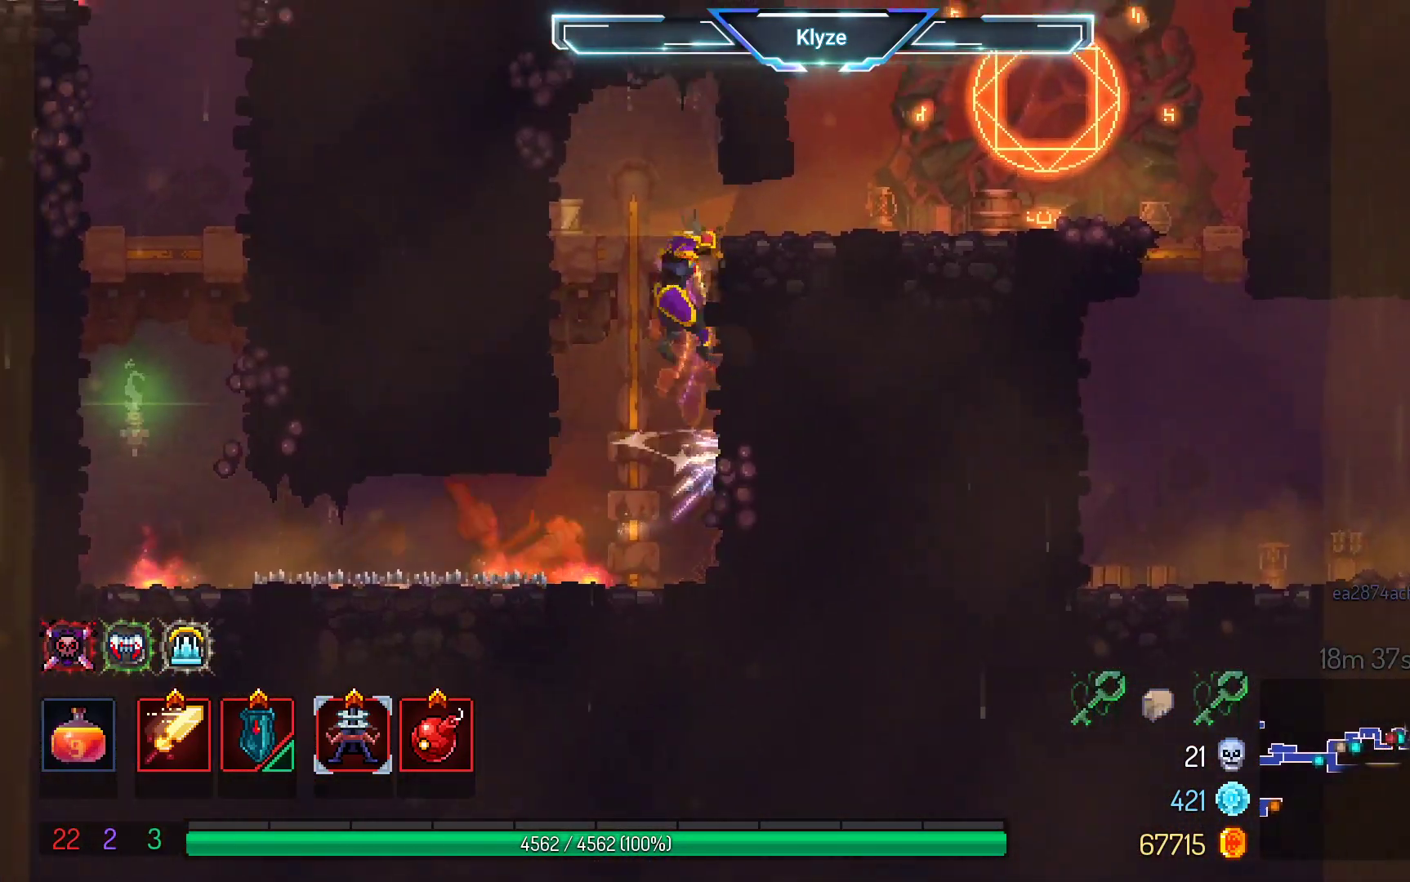
{"buttons": ["DPAD_RIGHT"], "left_stick": "center", "right_stick": "center", "events": [[67, "A", "up"], [250, "B", "down"], [383, "B", "up"]]}
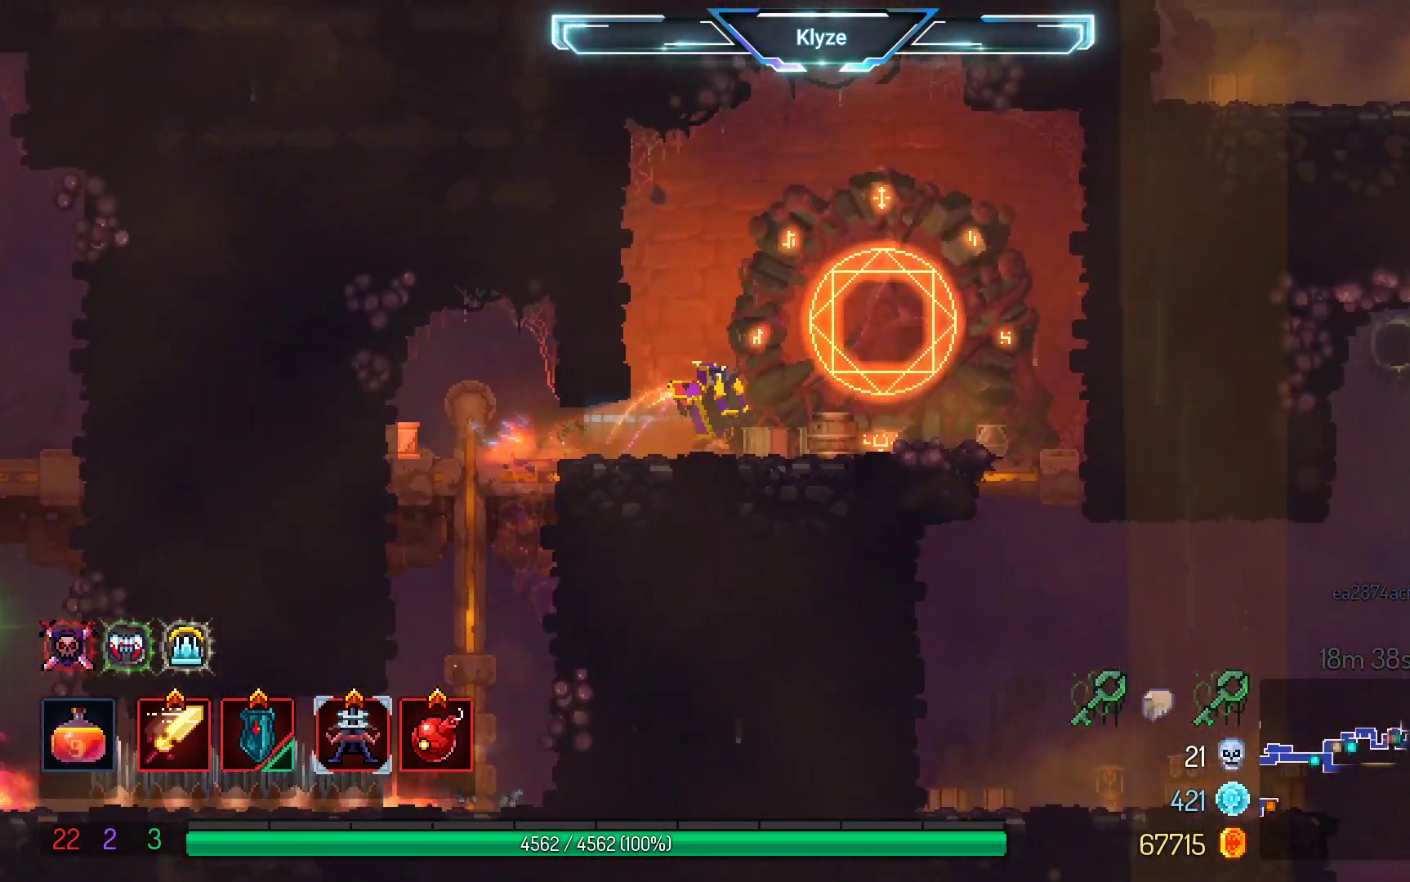
{"buttons": ["A", "DPAD_DOWN"], "left_stick": "center", "right_stick": "center", "events": [[433, "DPAD_DOWN", "down"], [450, "DPAD_RIGHT", "up"], [483, "A", "down"]]}
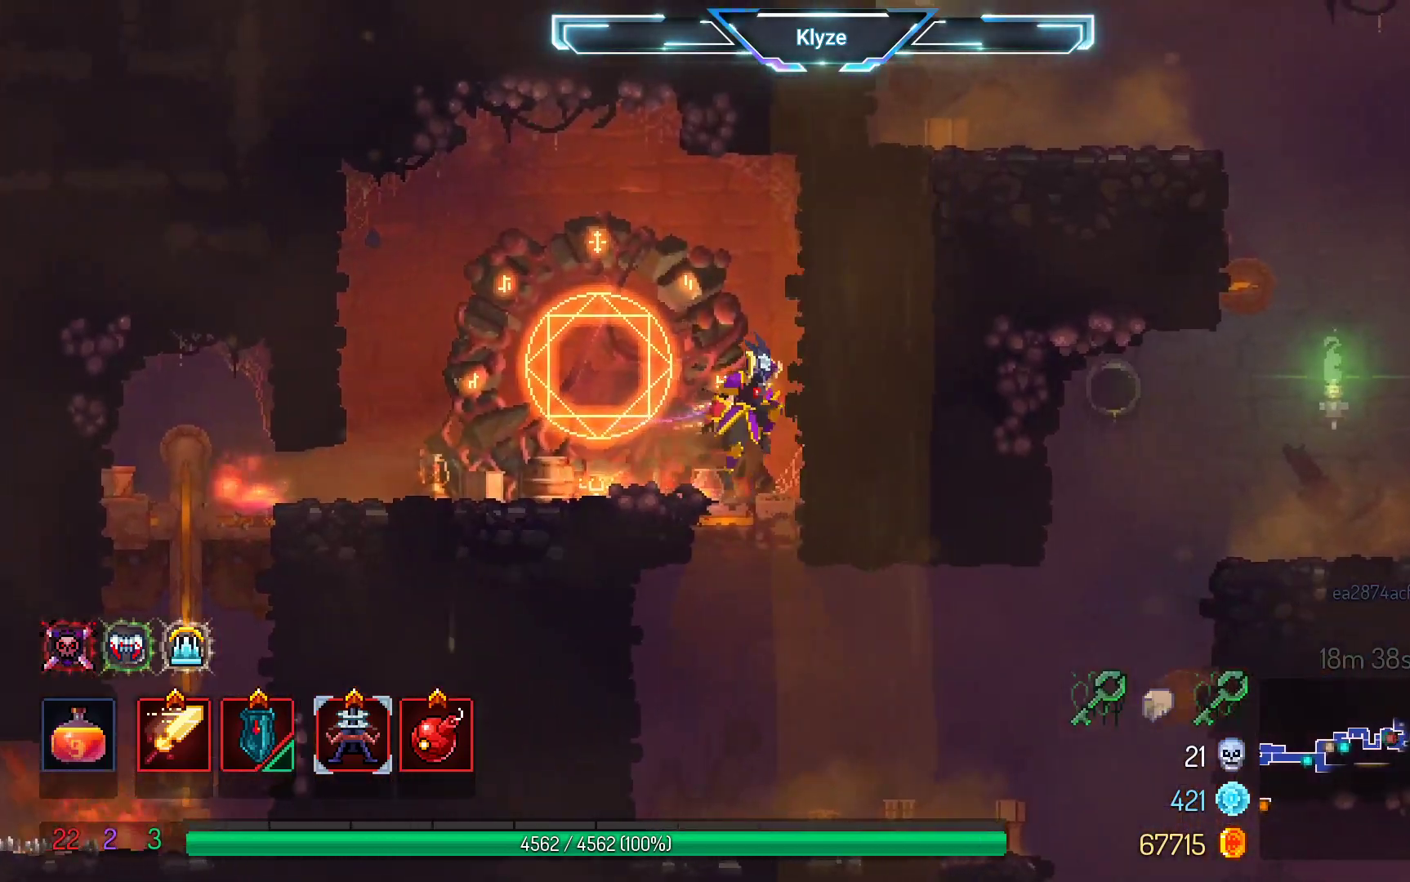
{"buttons": [], "left_stick": "center", "right_stick": "center", "events": [[117, "A", "up"], [133, "DPAD_DOWN", "up"]]}
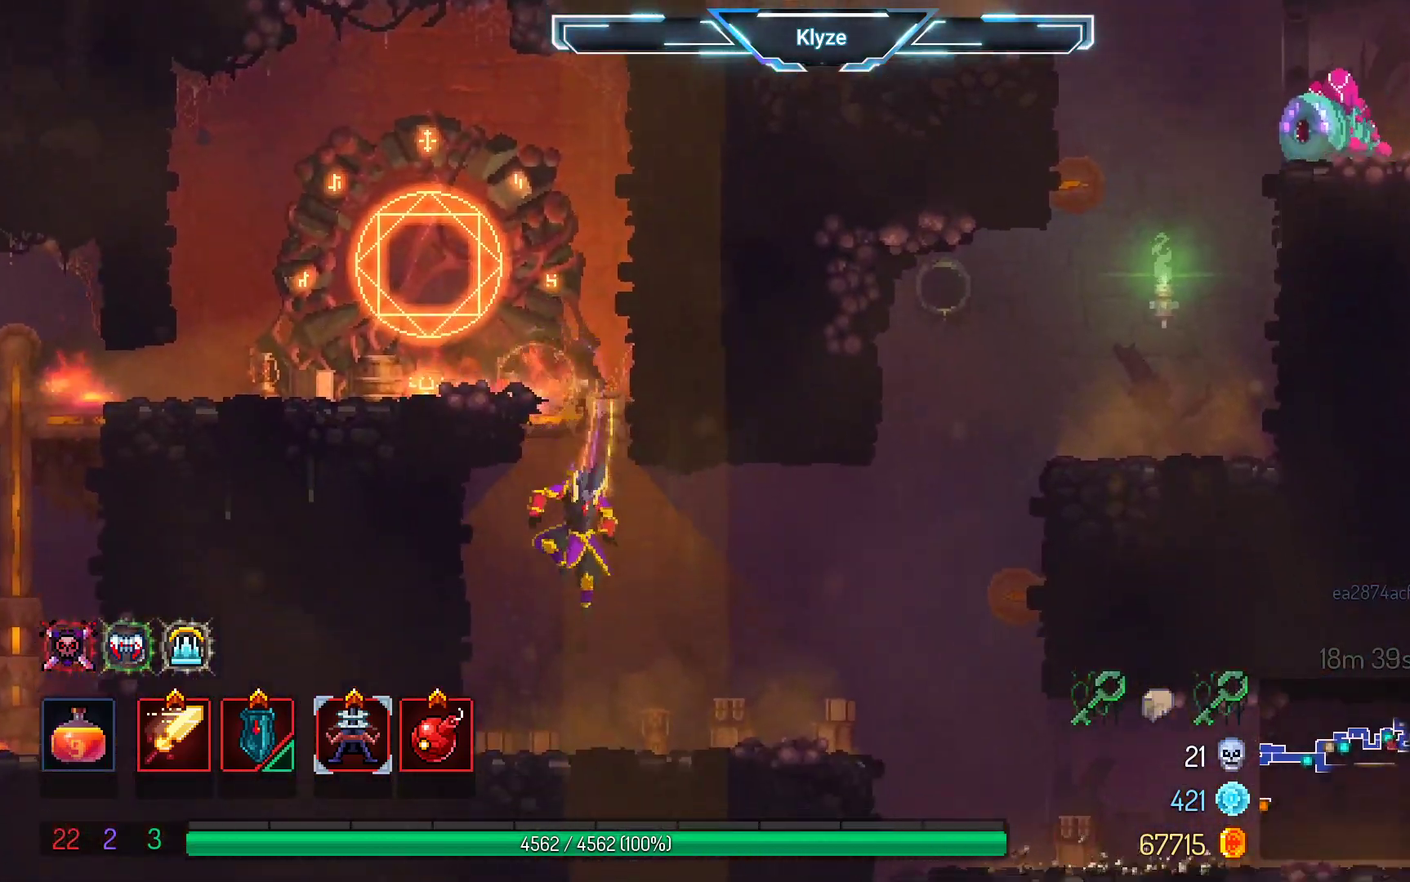
{"buttons": ["A", "DPAD_RIGHT"], "left_stick": "center", "right_stick": "center", "events": [[17, "DPAD_RIGHT", "down"], [50, "B", "down"], [200, "B", "up"], [450, "A", "down"]]}
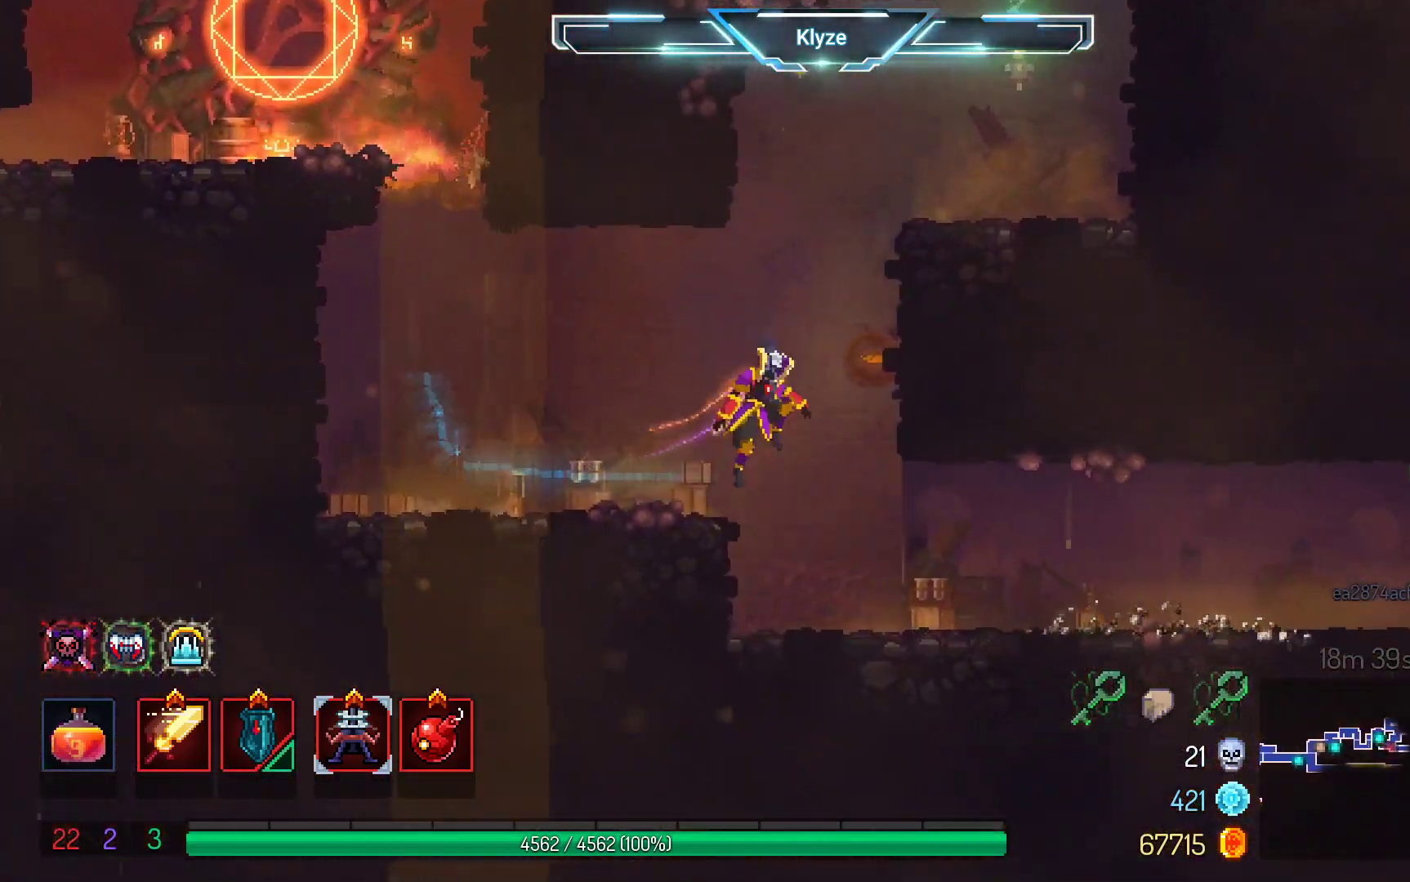
{"buttons": ["DPAD_RIGHT"], "left_stick": "center", "right_stick": "center", "events": [[67, "A", "up"]]}
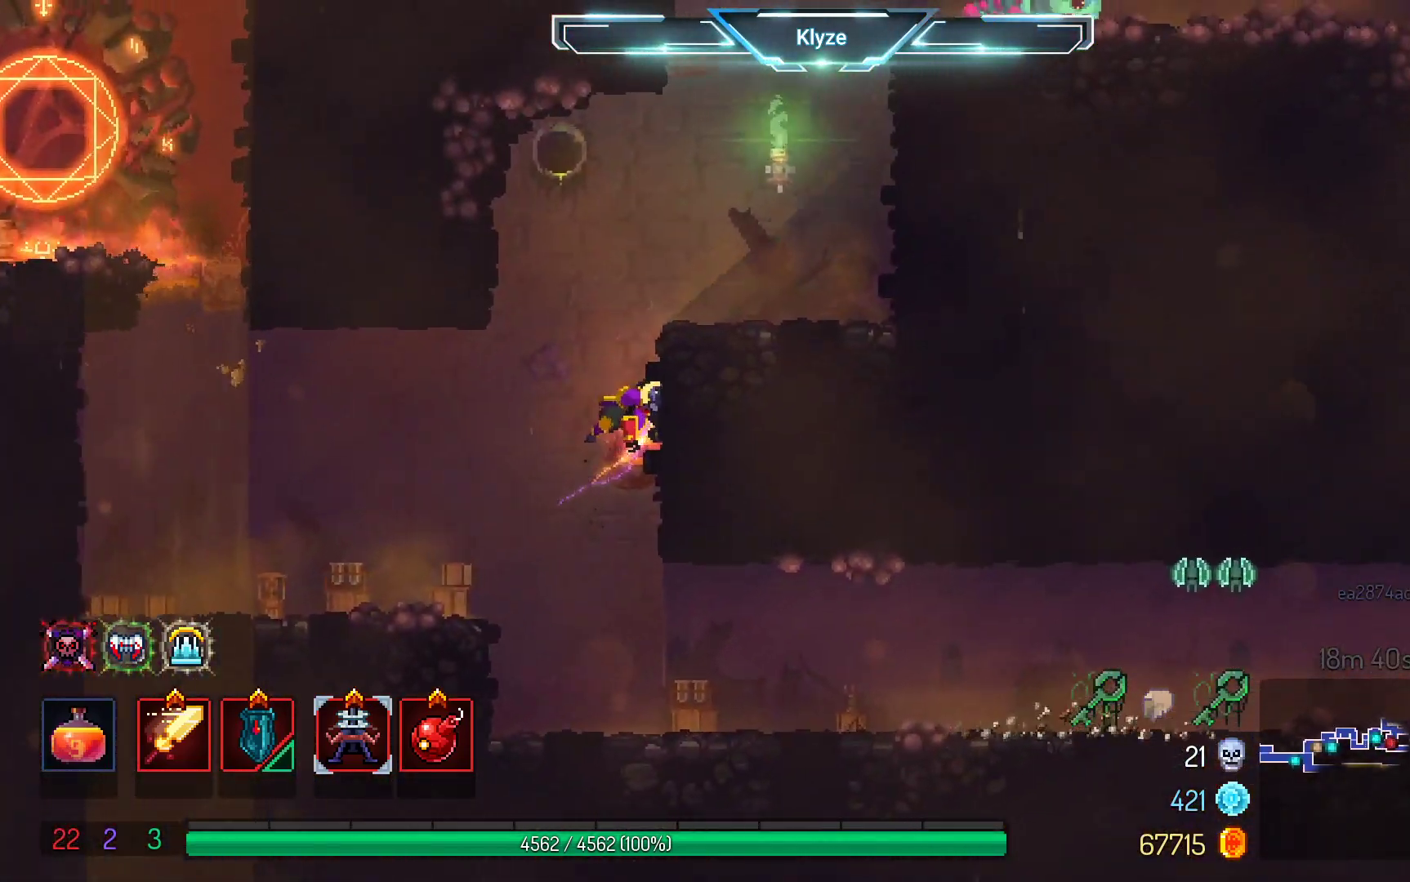
{"buttons": ["DPAD_RIGHT"], "left_stick": "center", "right_stick": "center", "events": [[33, "A", "down"], [117, "A", "up"], [217, "A", "down"], [367, "A", "up"]]}
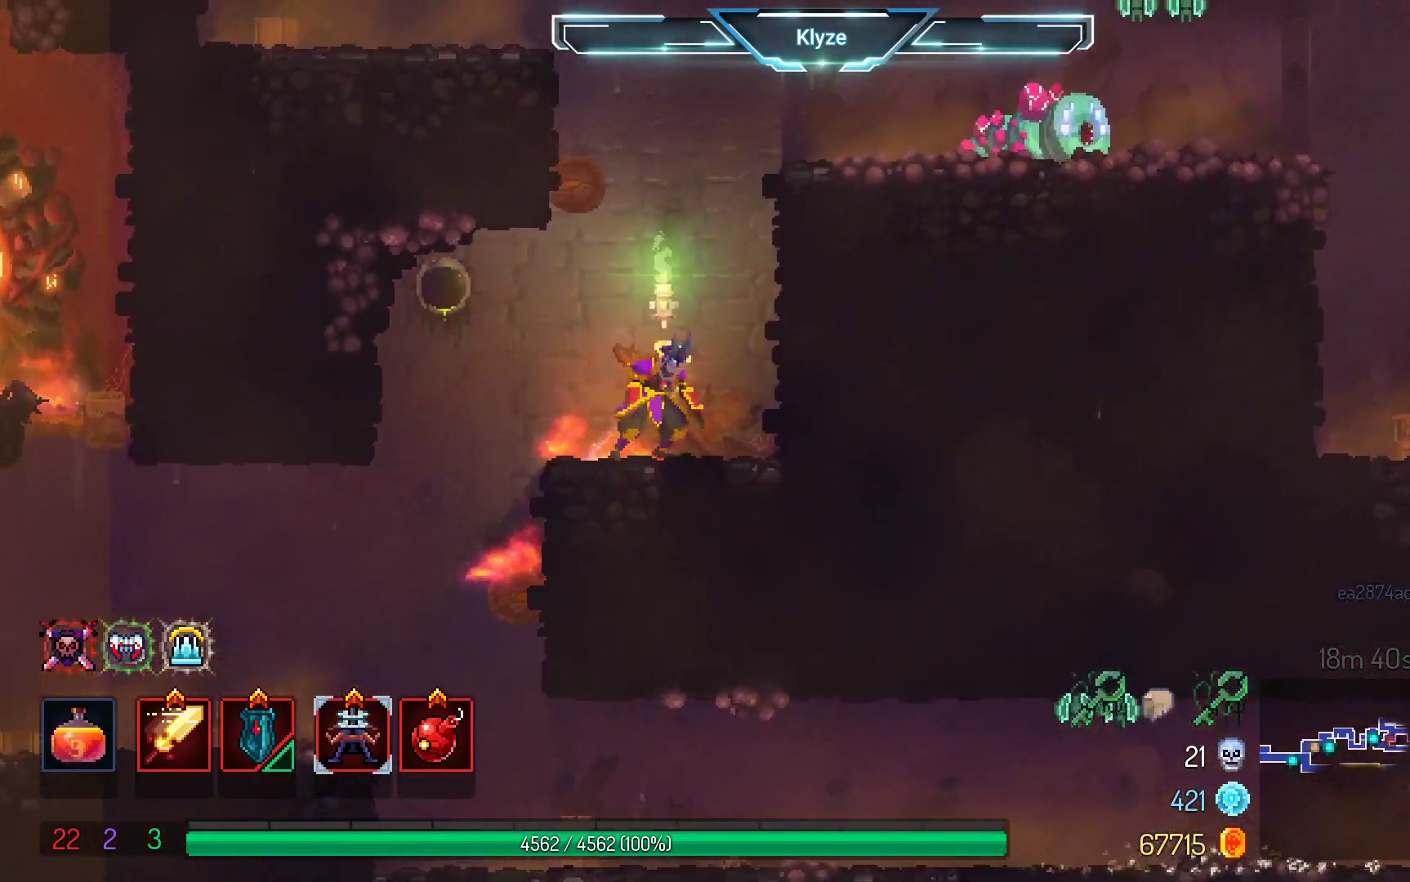
{"buttons": ["DPAD_RIGHT"], "left_stick": "center", "right_stick": "center", "events": [[183, "A", "down"], [333, "A", "up"]]}
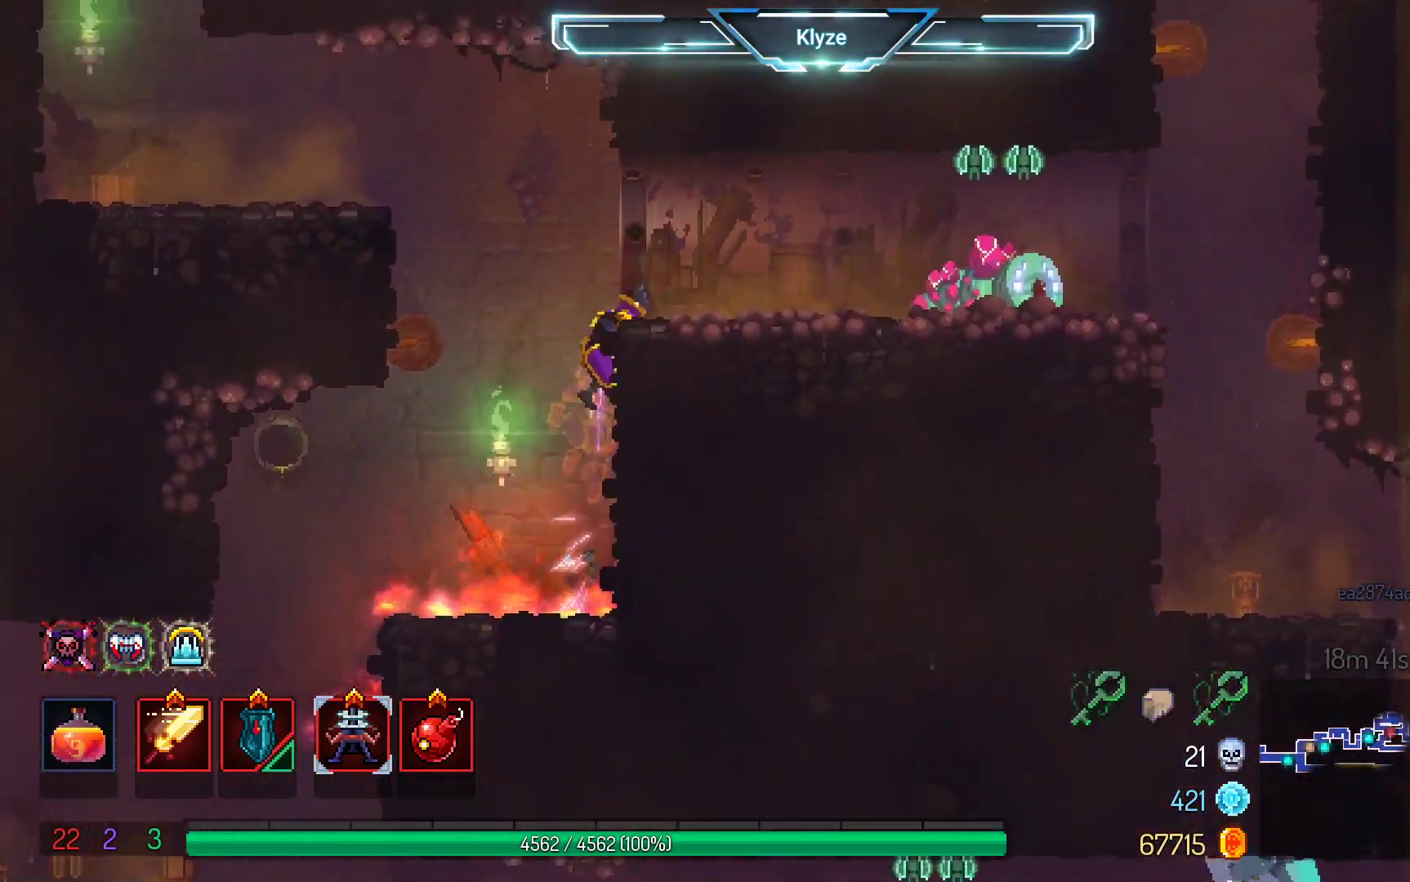
{"buttons": ["DPAD_RIGHT"], "left_stick": "center", "right_stick": "center", "events": [[100, "B", "down"], [217, "B", "up"]]}
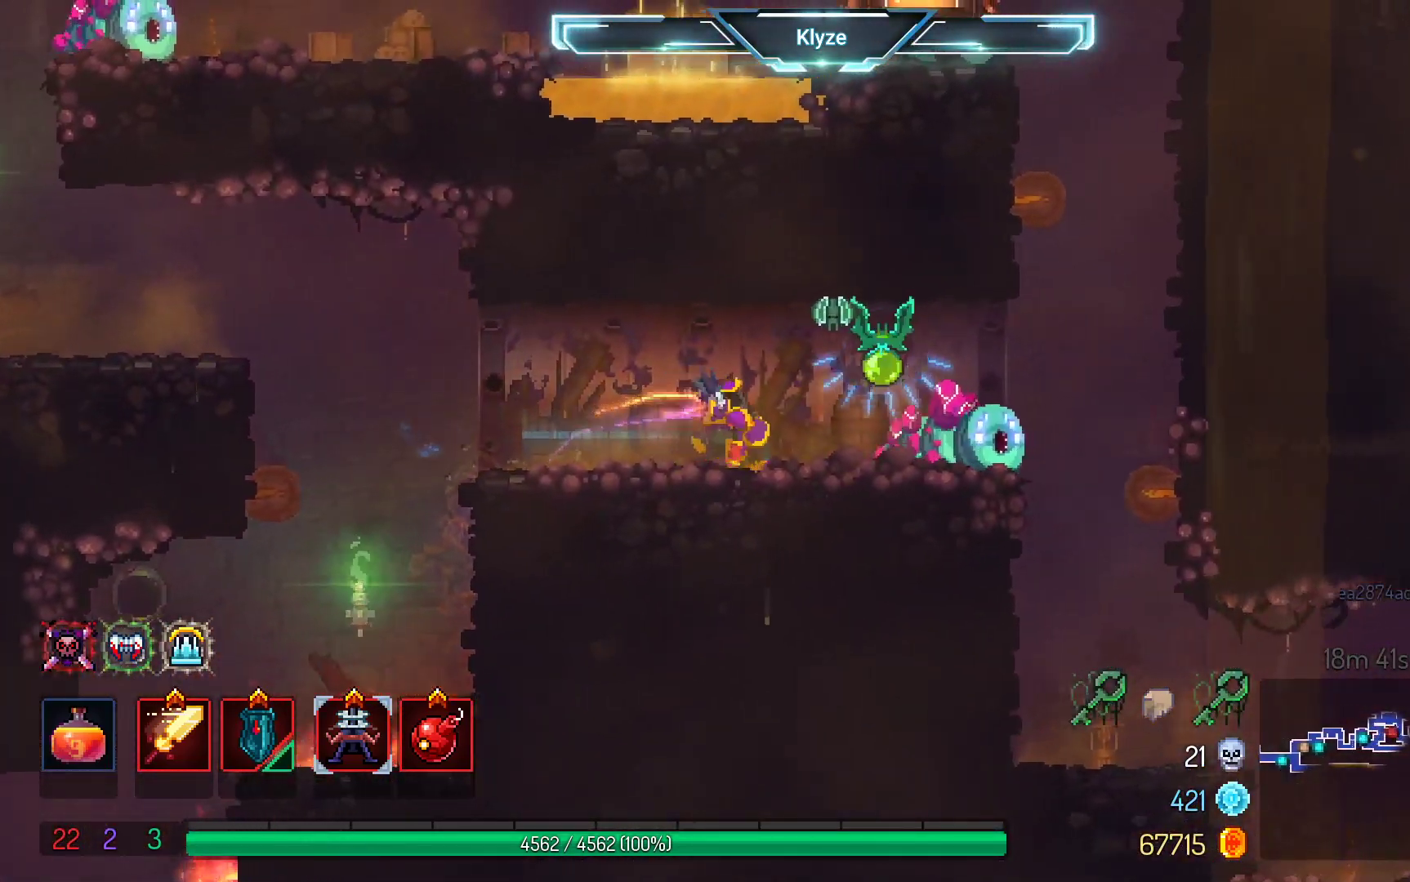
{"buttons": [], "left_stick": "center", "right_stick": "center", "events": [[17, "X", "down"], [200, "DPAD_RIGHT", "up"], [200, "X", "up"], [267, "X", "down"], [433, "X", "up"]]}
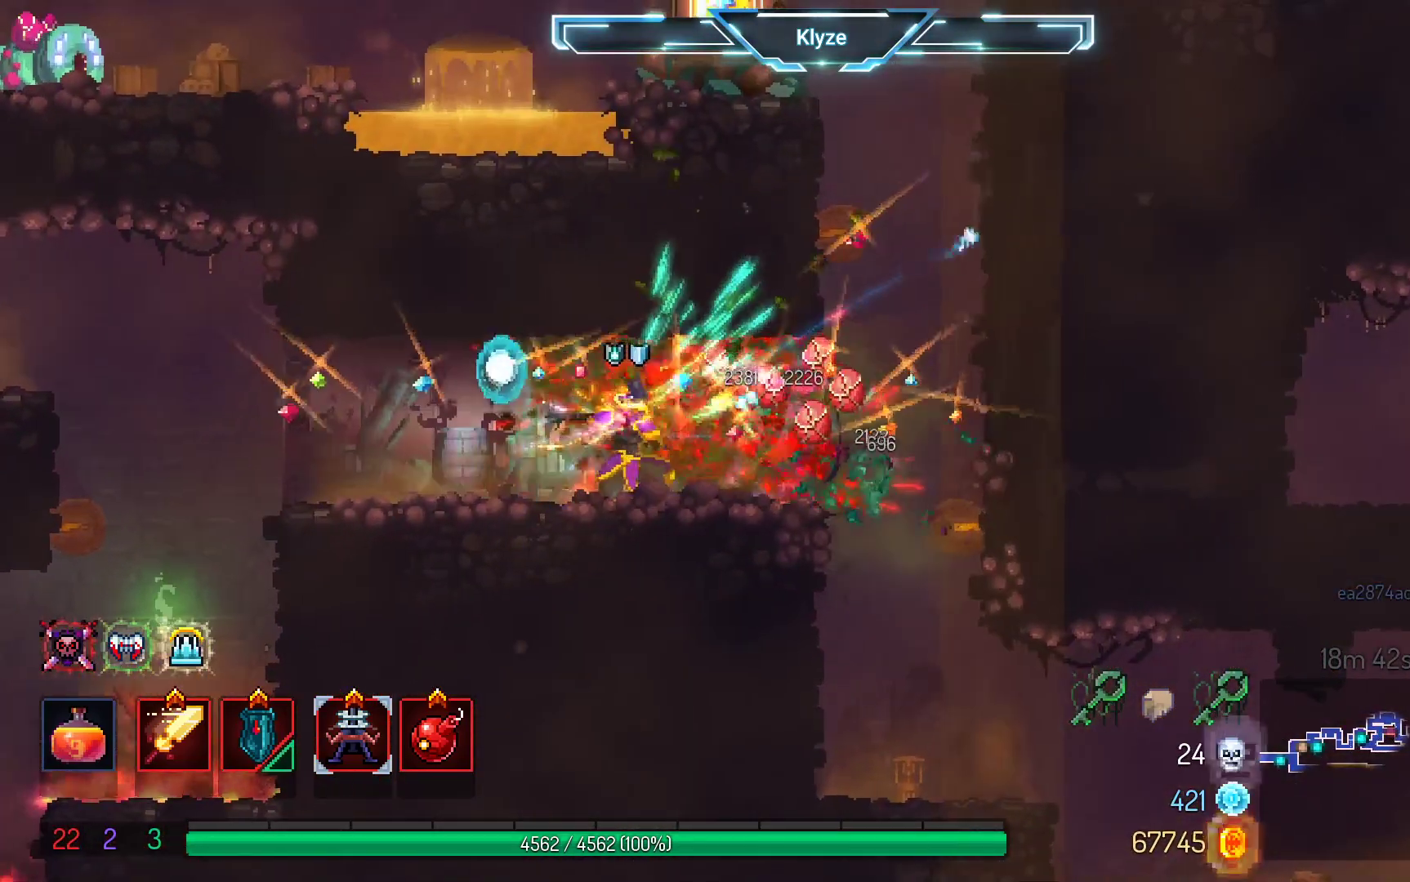
{"buttons": ["B", "DPAD_LEFT"], "left_stick": "center", "right_stick": "center", "events": [[333, "DPAD_LEFT", "down"], [400, "B", "down"]]}
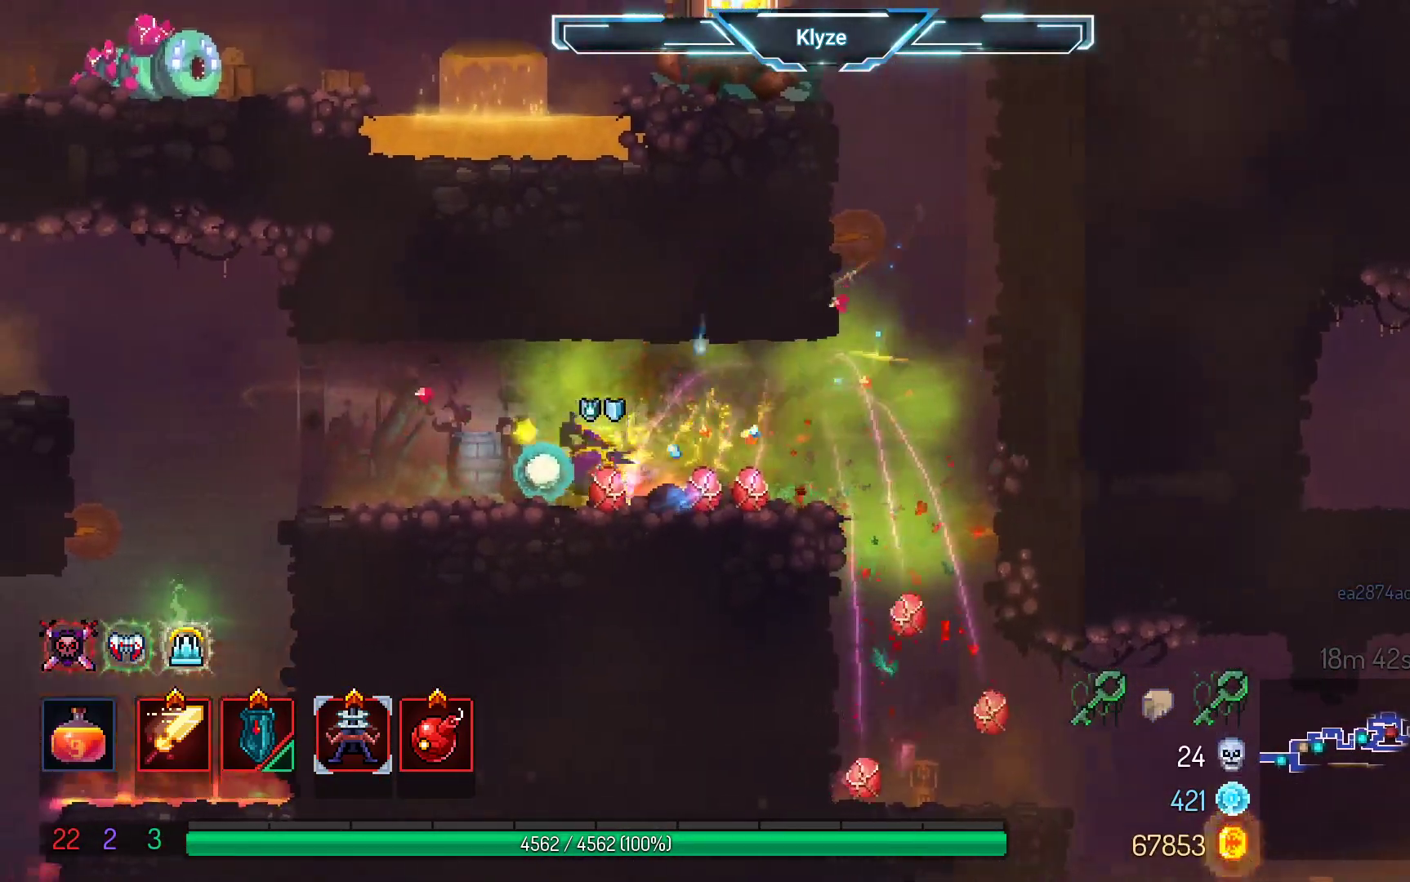
{"buttons": ["A", "DPAD_LEFT"], "left_stick": "center", "right_stick": "center", "events": [[17, "B", "up"], [250, "A", "down"], [383, "A", "up"], [467, "A", "down"]]}
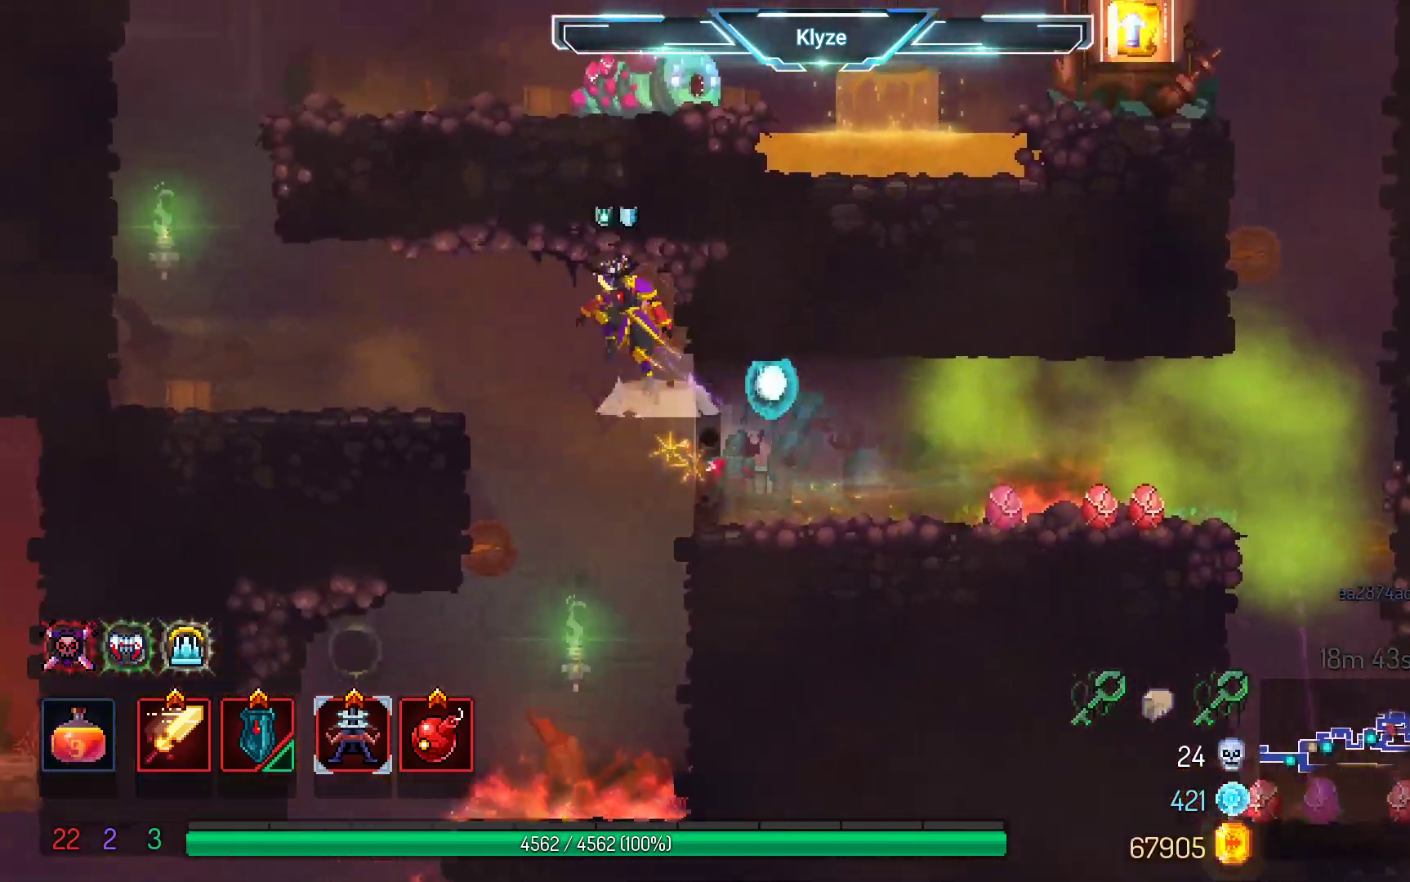
{"buttons": ["DPAD_LEFT"], "left_stick": "center", "right_stick": "center", "events": [[100, "A", "up"]]}
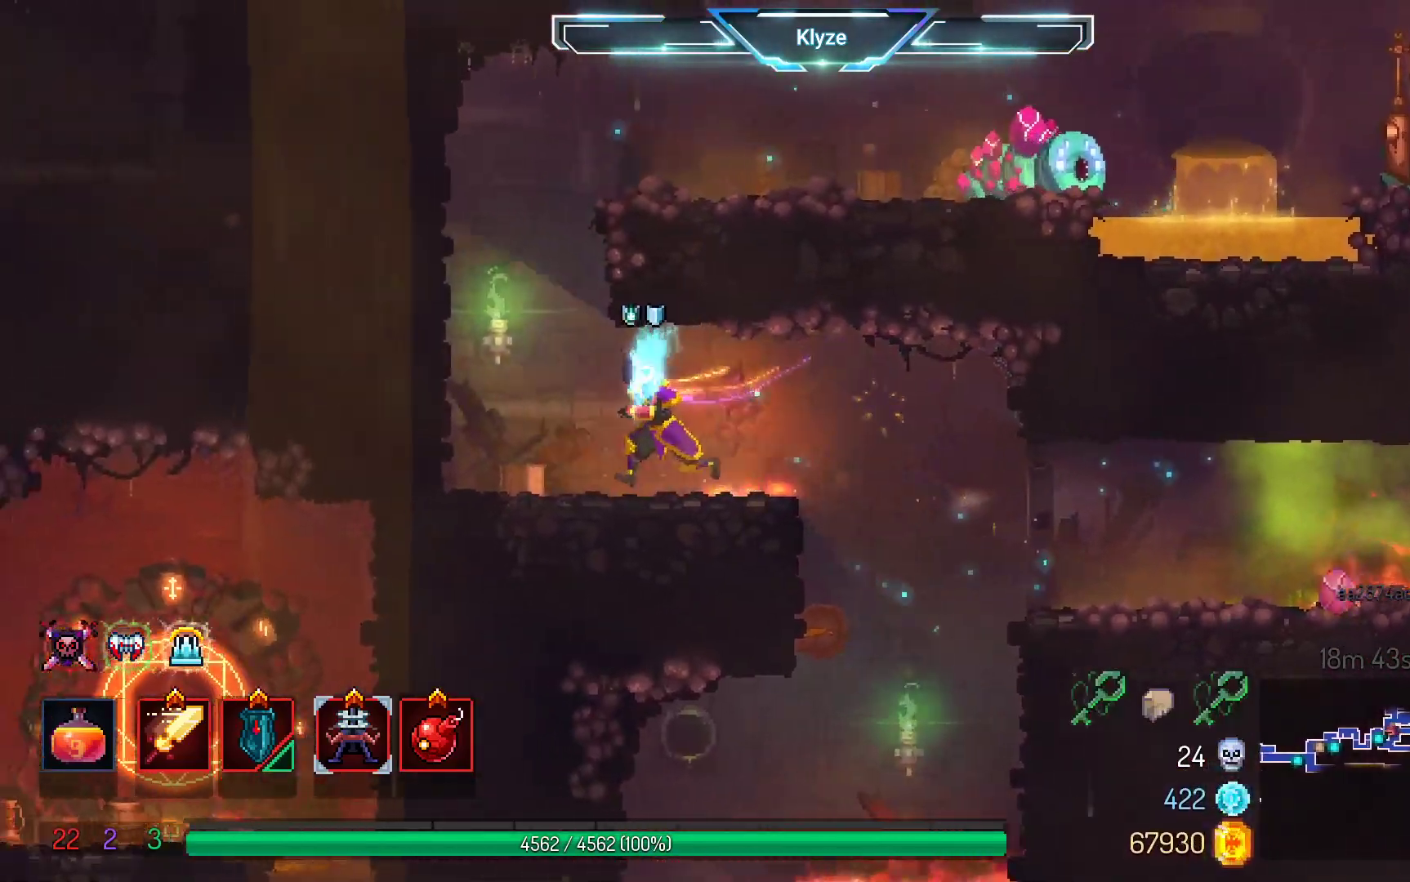
{"buttons": ["DPAD_RIGHT"], "left_stick": "center", "right_stick": "center", "events": [[33, "A", "down"], [100, "DPAD_LEFT", "up"], [167, "A", "up"], [250, "A", "down"], [267, "DPAD_RIGHT", "down"], [450, "A", "up"]]}
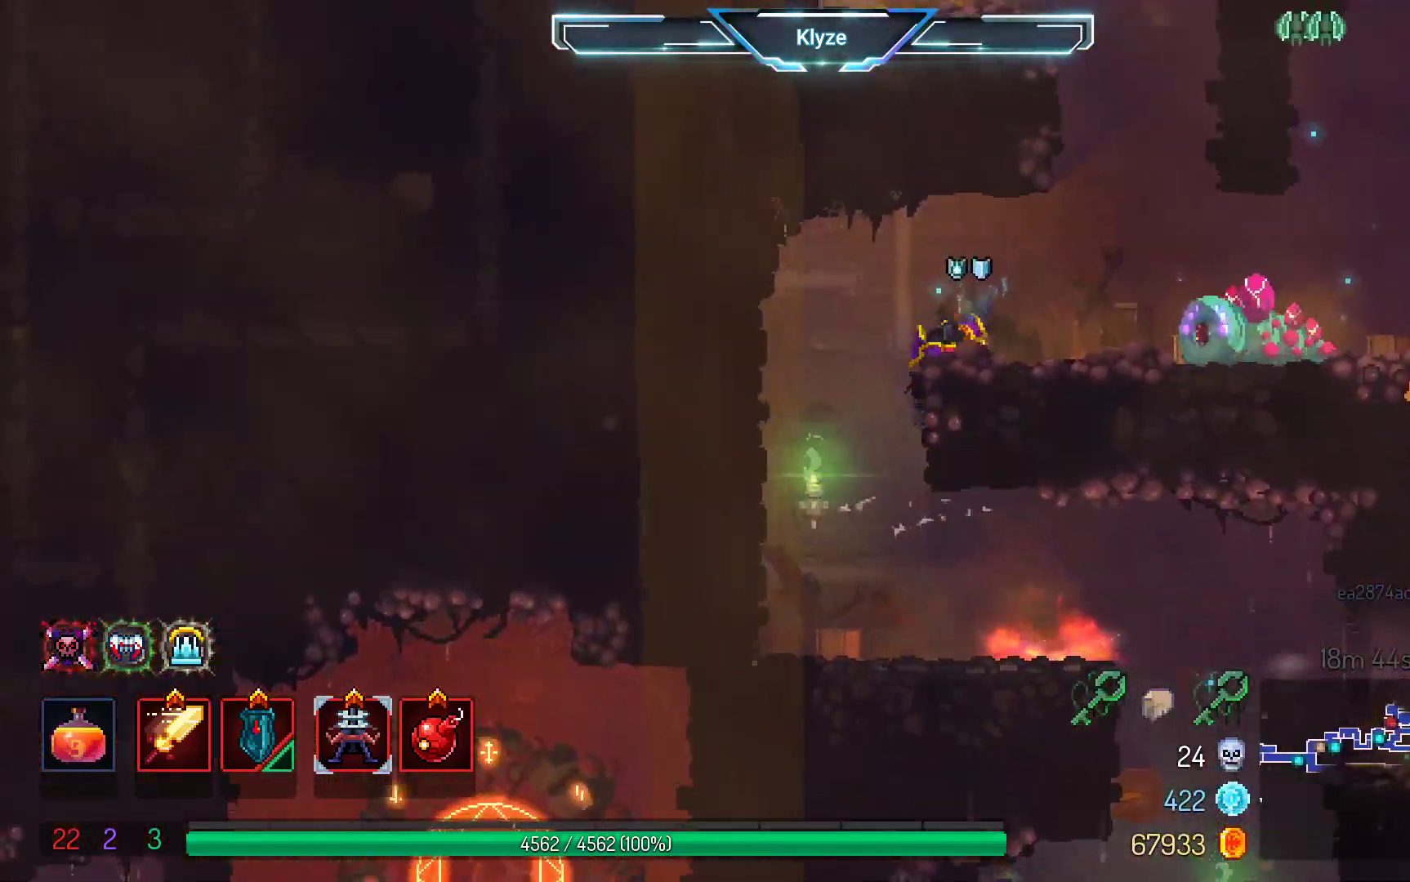
{"buttons": ["X"], "left_stick": "center", "right_stick": "center", "events": [[100, "DPAD_RIGHT", "up"], [200, "X", "down"], [333, "X", "up"], [433, "X", "down"]]}
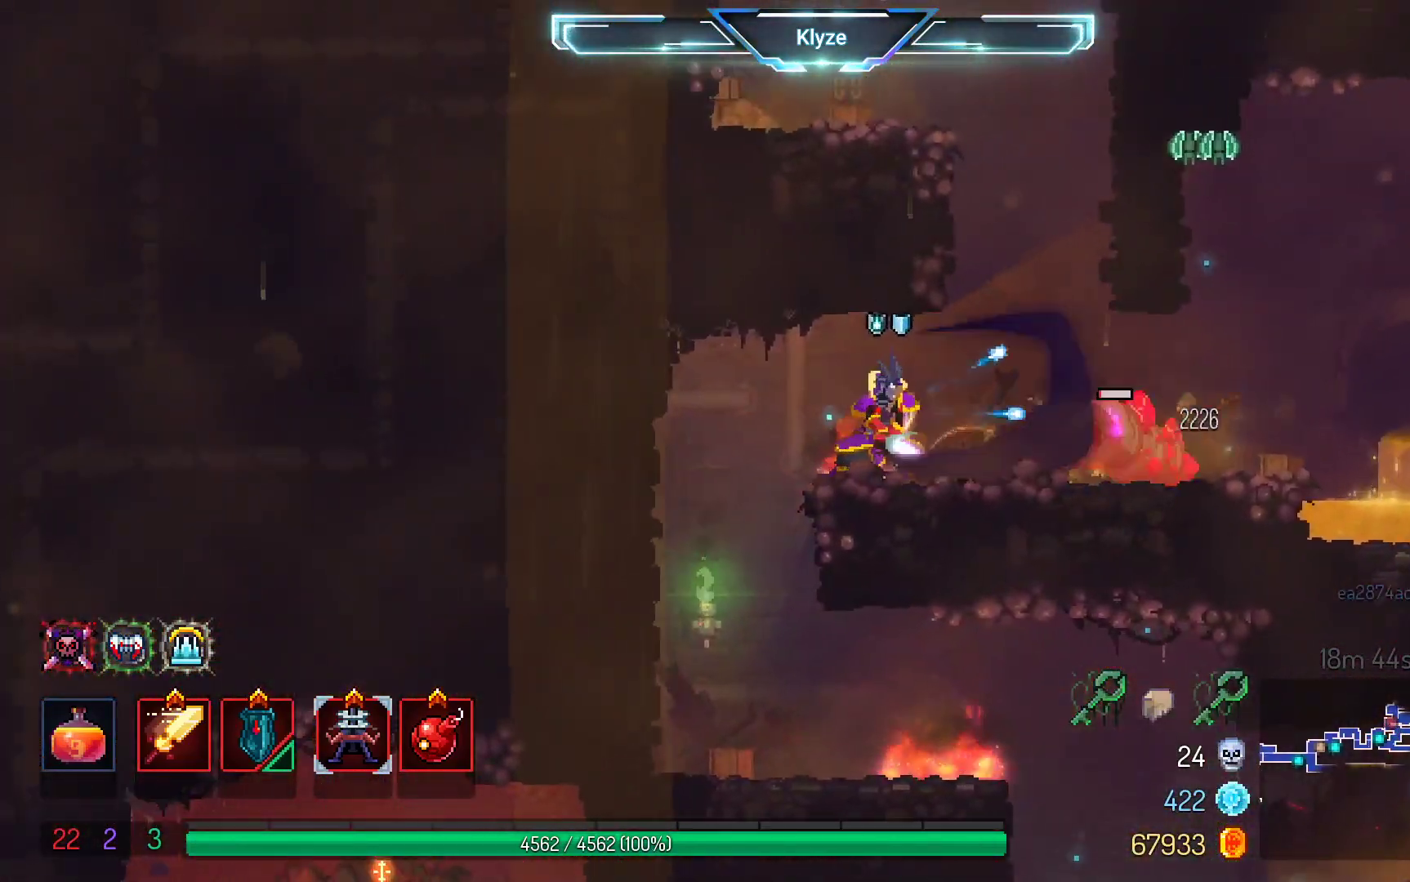
{"buttons": ["B", "DPAD_RIGHT"], "left_stick": "center", "right_stick": "center", "events": [[50, "X", "up"], [367, "DPAD_RIGHT", "down"], [483, "B", "down"]]}
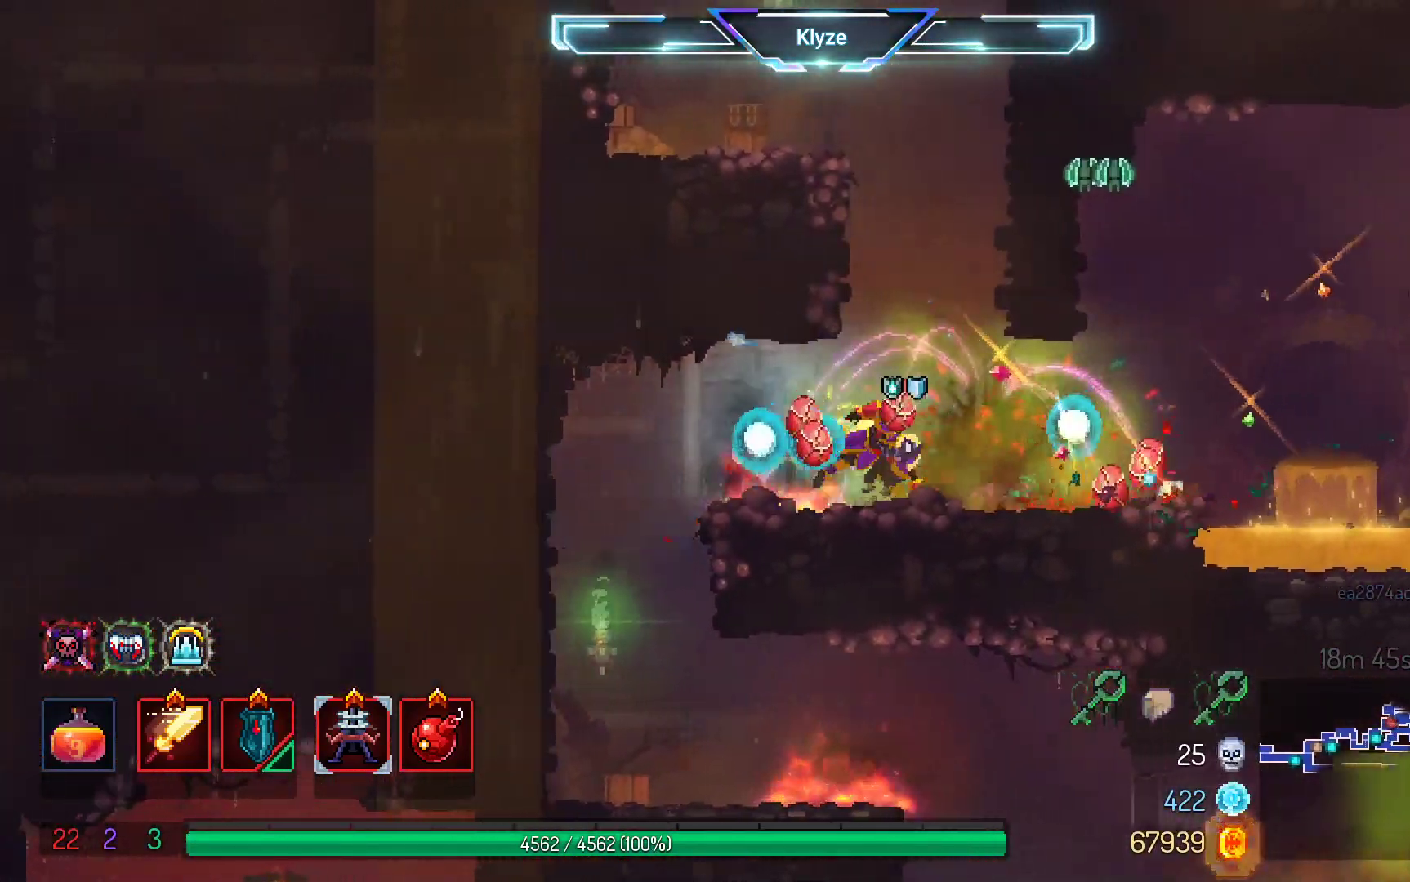
{"buttons": ["DPAD_RIGHT"], "left_stick": "center", "right_stick": "center", "events": [[133, "B", "up"], [333, "R2", "down"], [500, "R2", "up"]]}
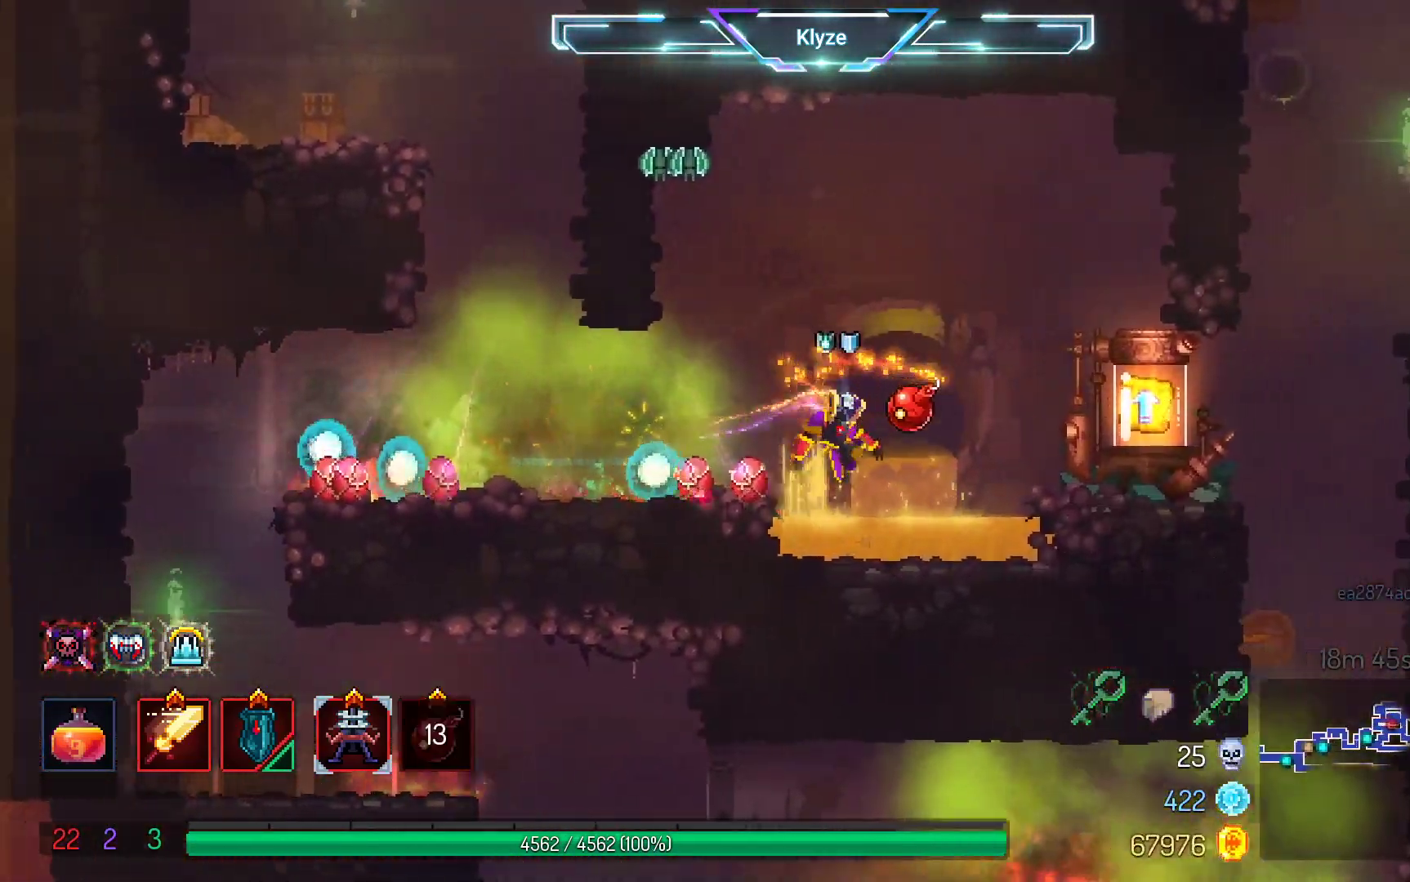
{"buttons": [], "left_stick": "center", "right_stick": "center", "events": [[33, "A", "down"], [283, "A", "up"], [483, "DPAD_RIGHT", "up"]]}
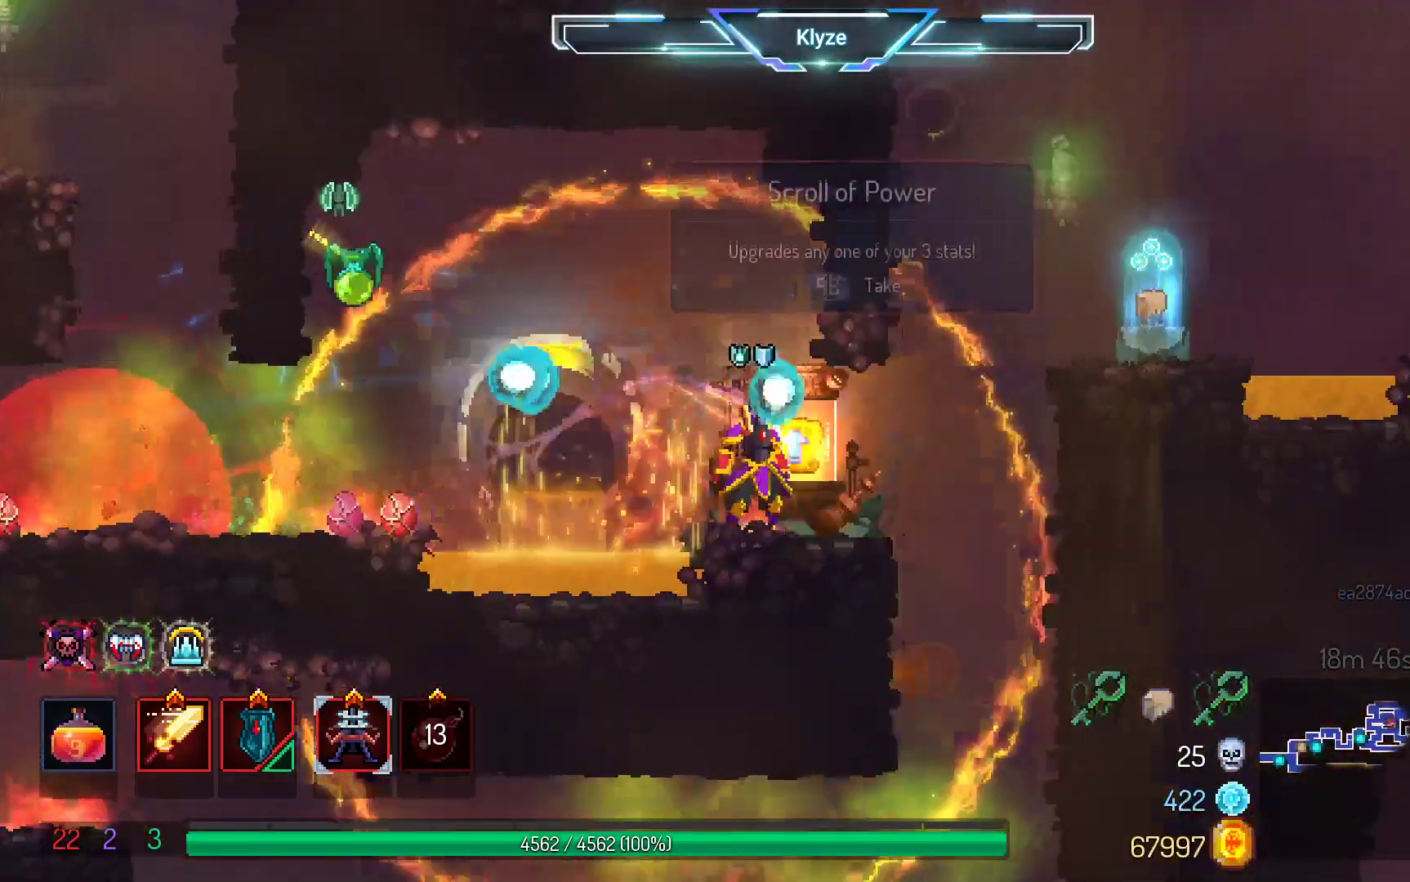
{"buttons": [], "left_stick": "center", "right_stick": "center", "events": [[83, "R1", "down"], [200, "R1", "up"], [317, "R1", "down"], [417, "R1", "up"]]}
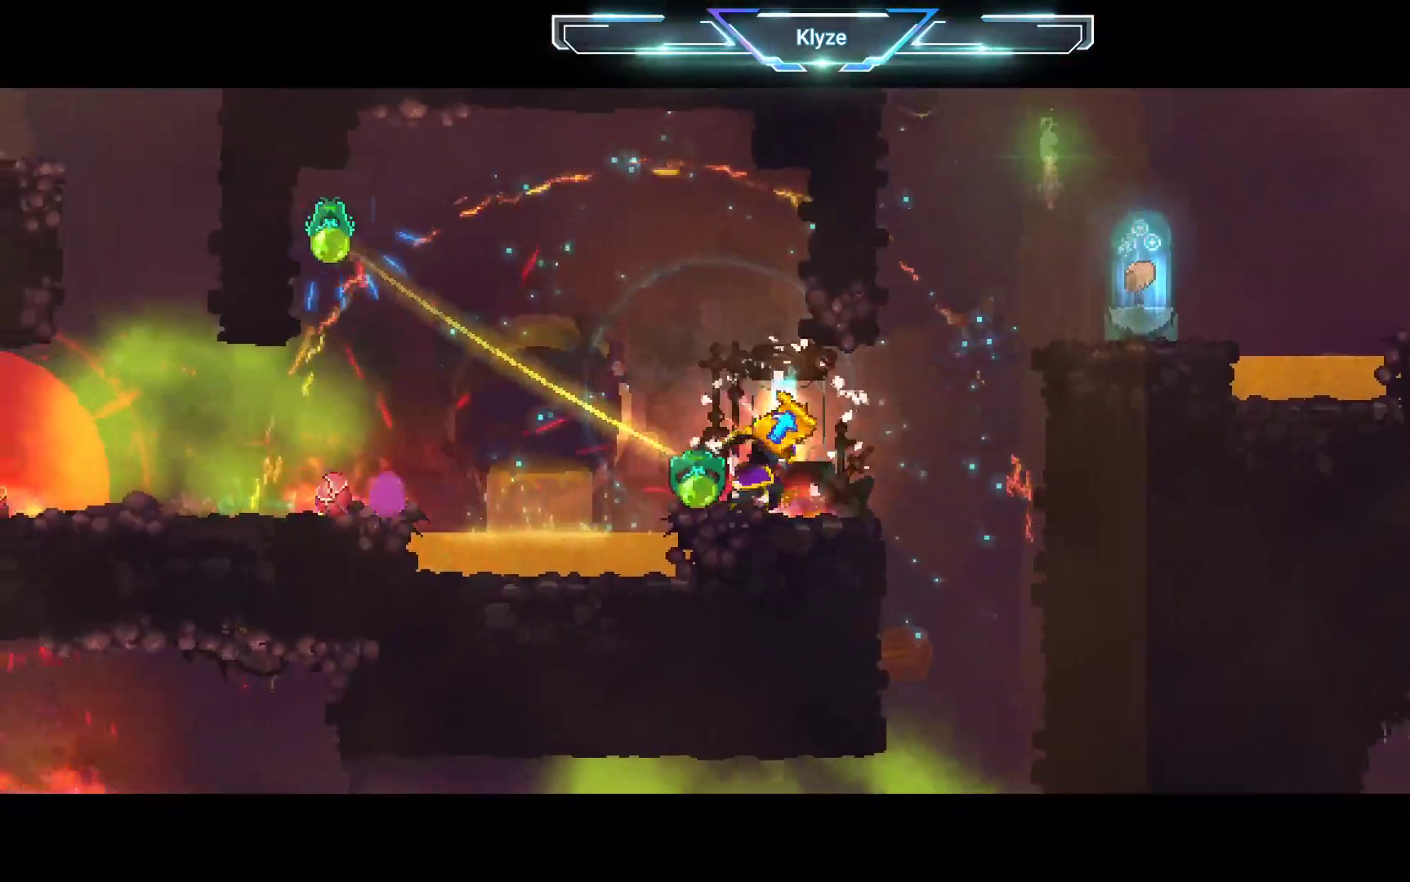
{"buttons": [], "left_stick": "center", "right_stick": "center", "events": []}
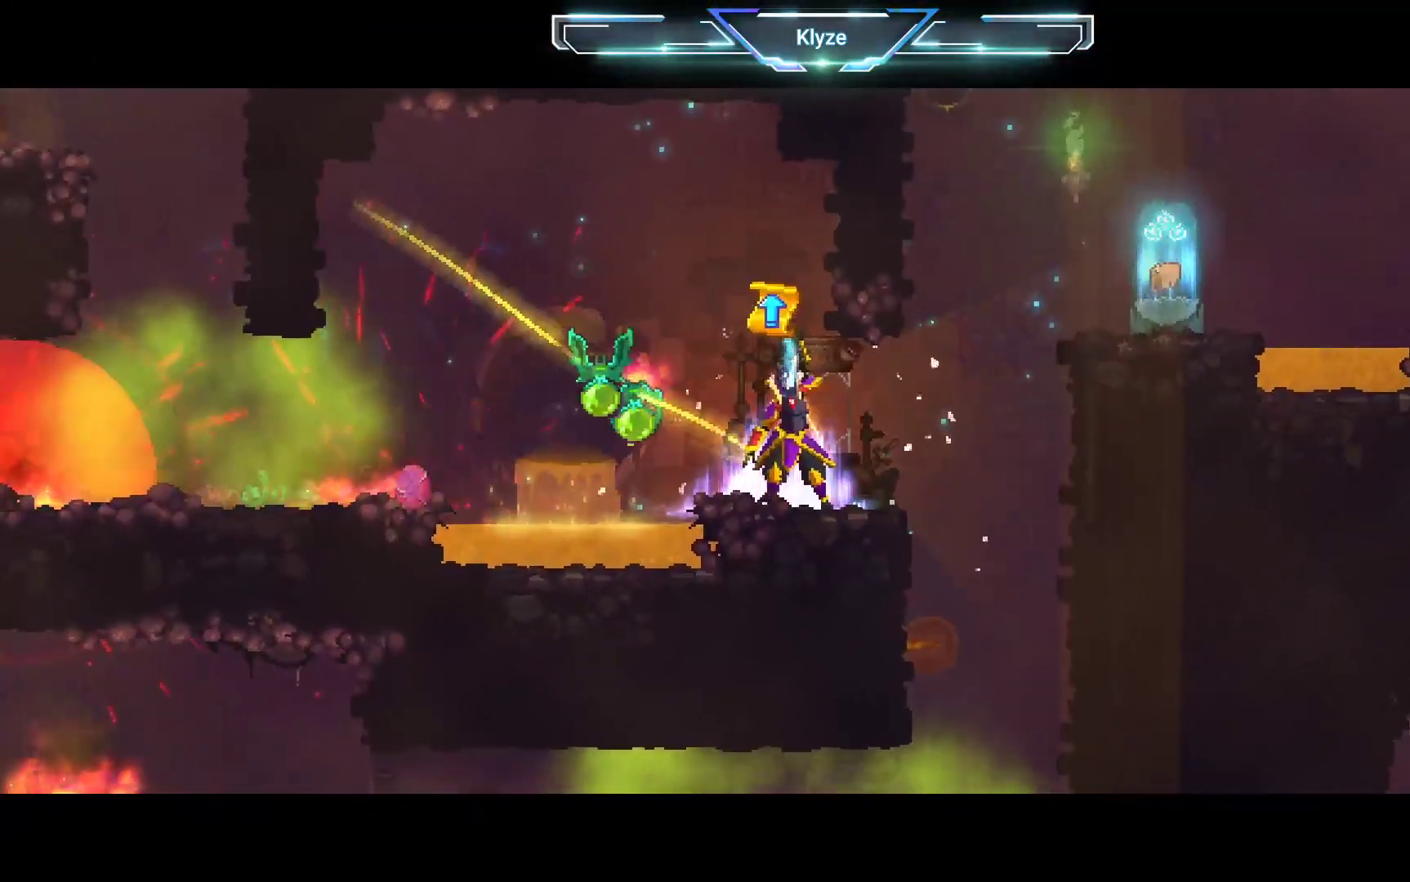
{"buttons": [], "left_stick": "center", "right_stick": "center", "events": []}
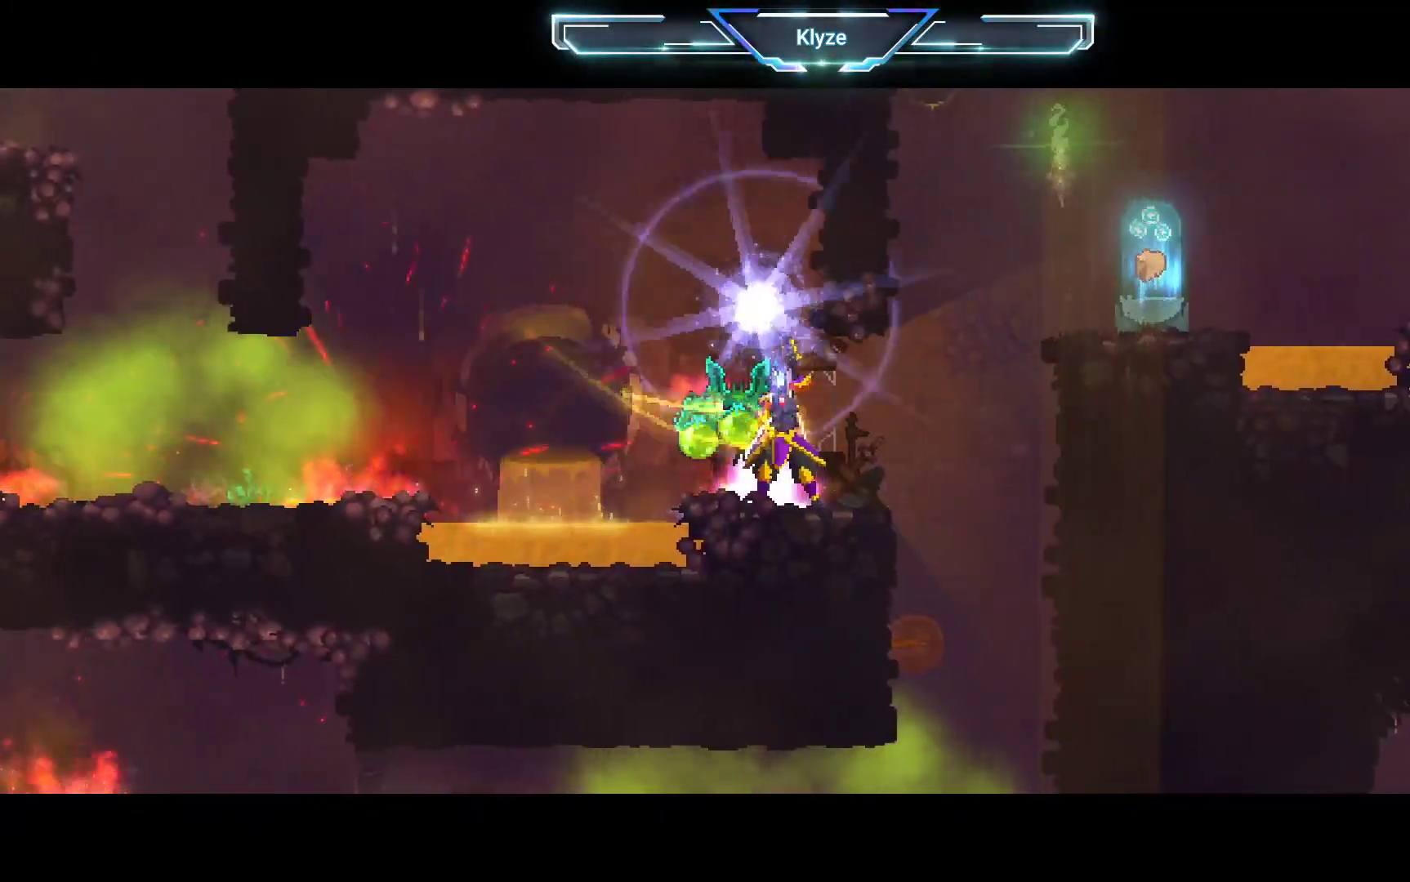
{"buttons": [], "left_stick": "center", "right_stick": "center", "events": []}
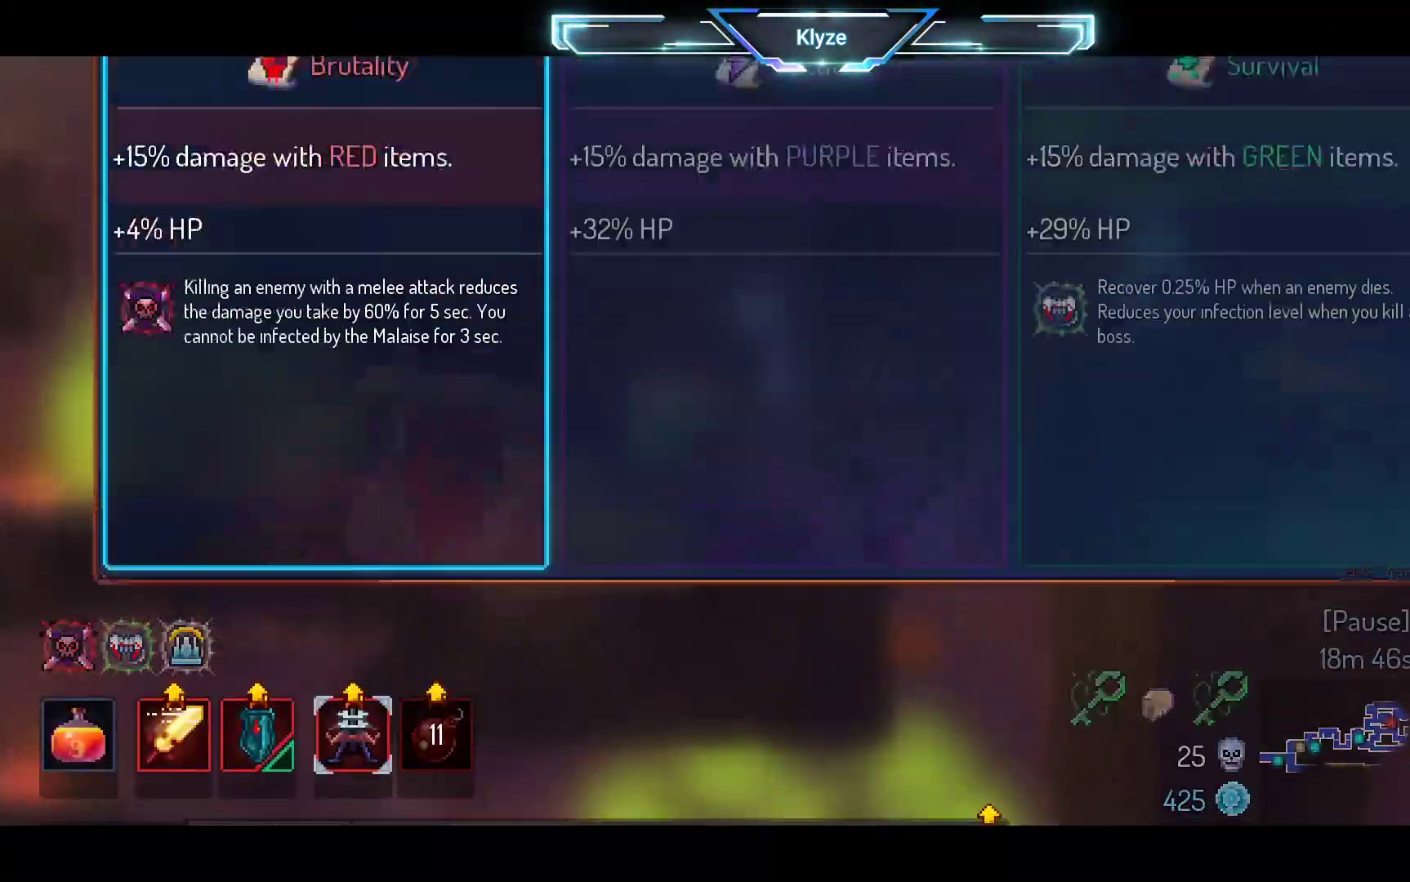
{"buttons": [], "left_stick": "center", "right_stick": "center", "events": [[350, "A", "down"], [500, "A", "up"]]}
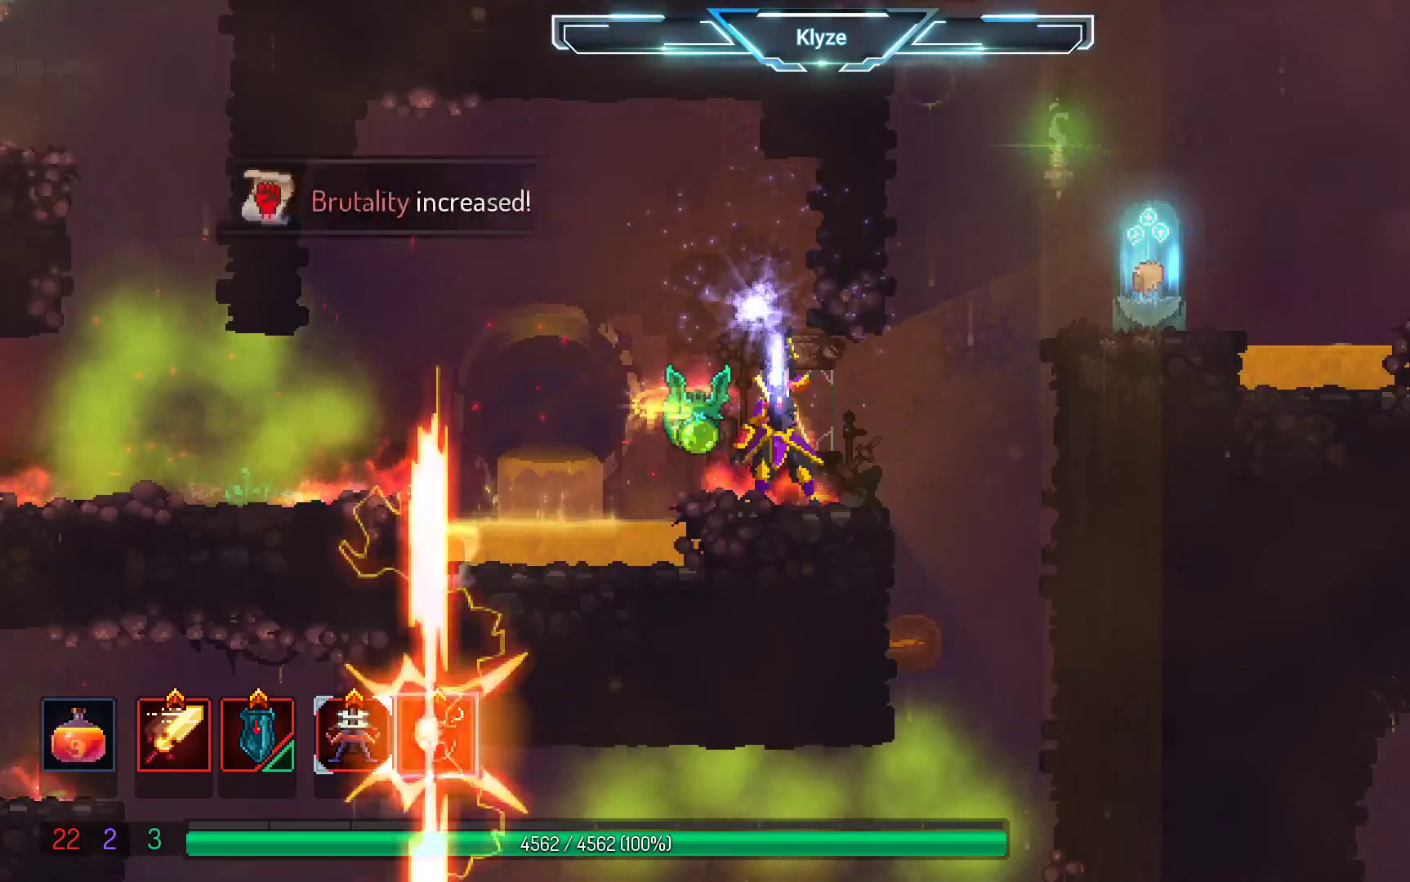
{"buttons": [], "left_stick": "center", "right_stick": "center", "events": []}
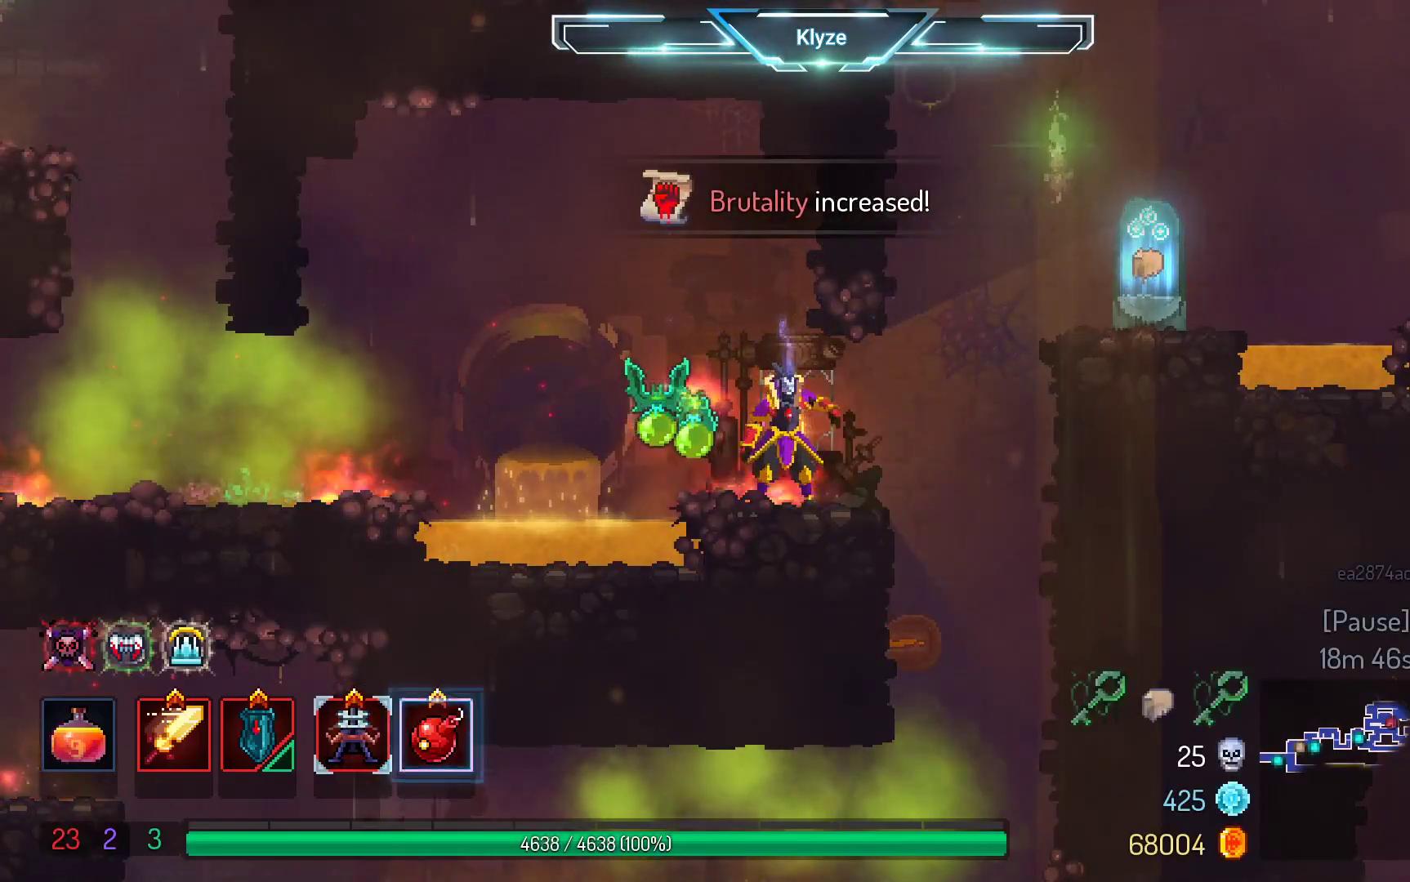
{"buttons": ["X"], "left_stick": "center", "right_stick": "center", "events": [[83, "DPAD_RIGHT", "down"], [183, "DPAD_RIGHT", "up"], [317, "DPAD_LEFT", "down"], [417, "DPAD_LEFT", "up"], [417, "X", "down"]]}
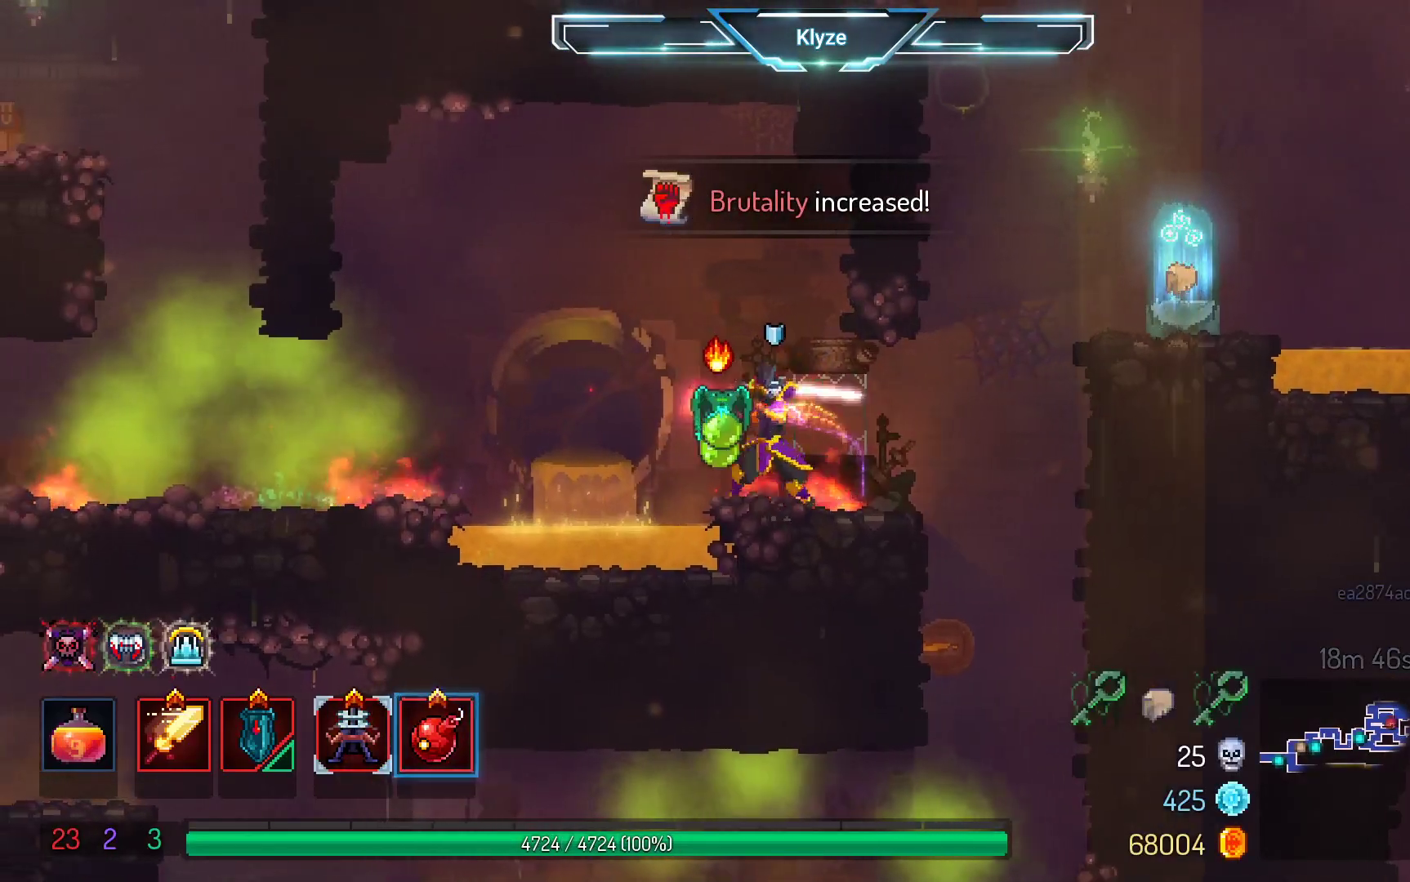
{"buttons": ["DPAD_RIGHT"], "left_stick": "center", "right_stick": "center", "events": [[100, "X", "up"], [317, "DPAD_RIGHT", "down"]]}
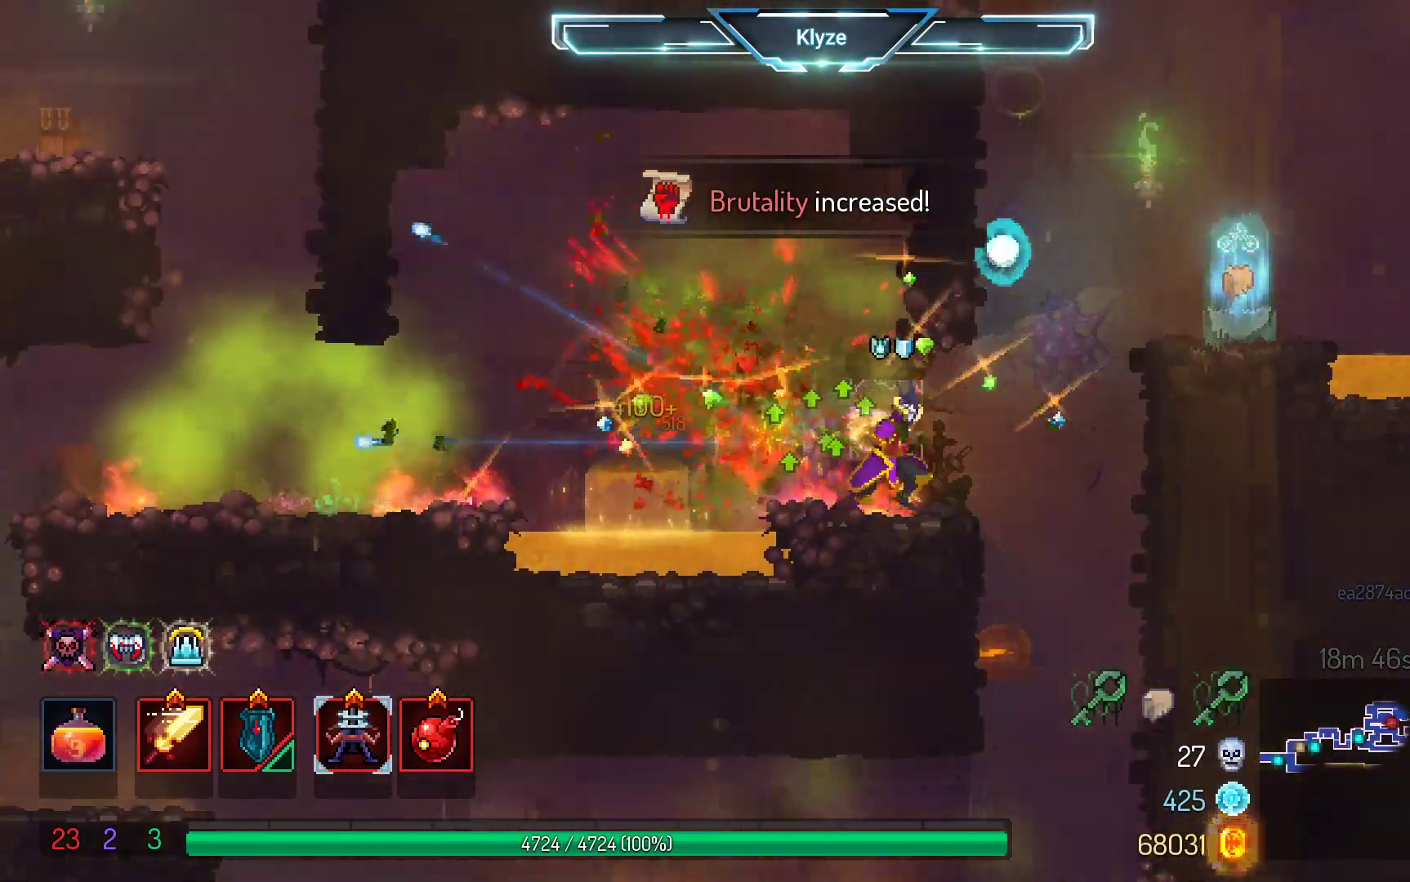
{"buttons": ["DPAD_RIGHT"], "left_stick": "center", "right_stick": "center", "events": [[133, "A", "down"], [250, "A", "up"]]}
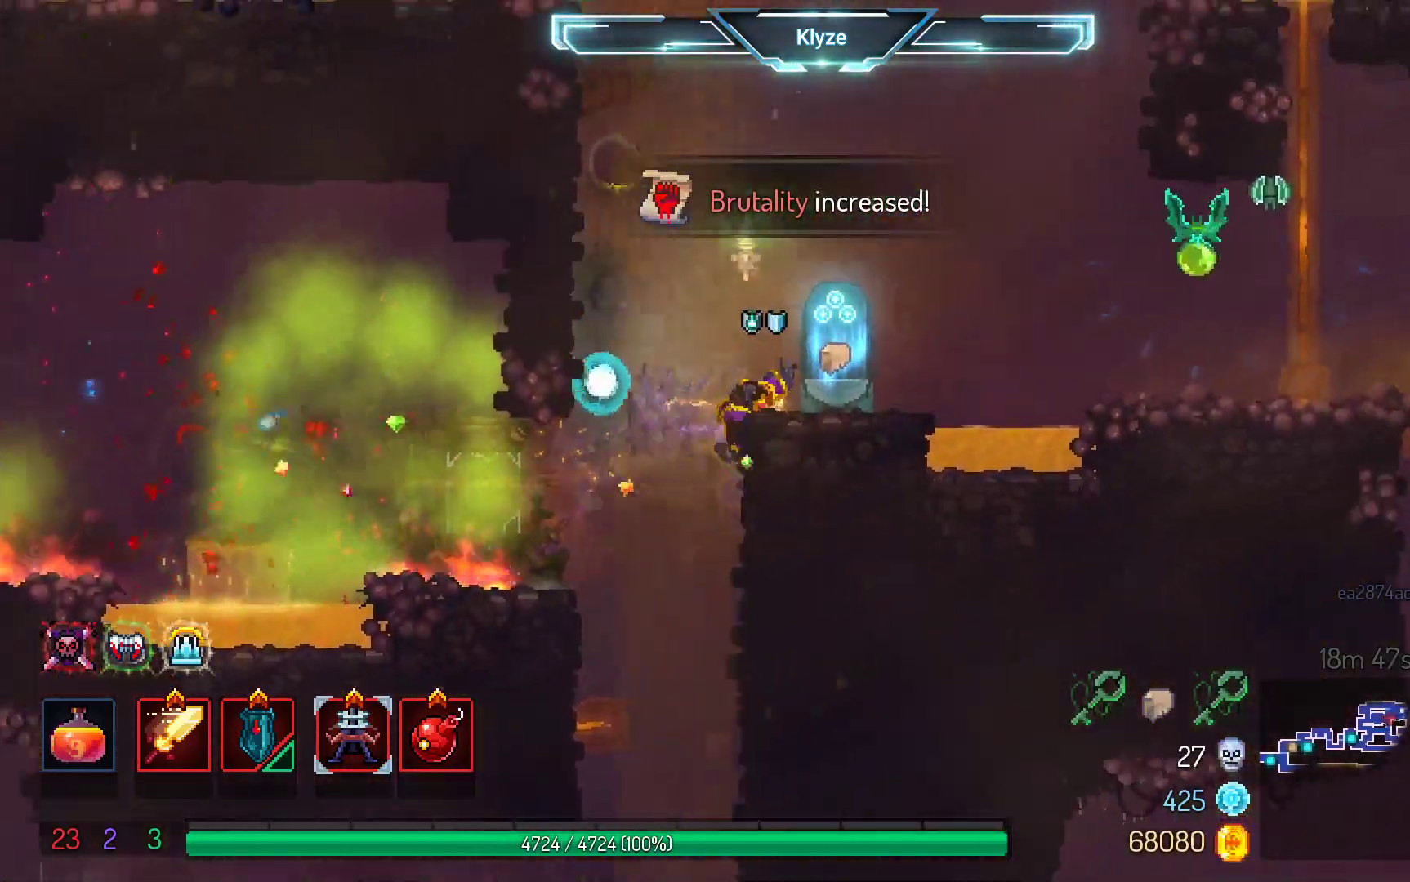
{"buttons": [], "left_stick": "center", "right_stick": "center", "events": [[17, "DPAD_RIGHT", "up"], [17, "R1", "down"], [100, "R1", "up"], [233, "R1", "down"], [317, "R1", "up"]]}
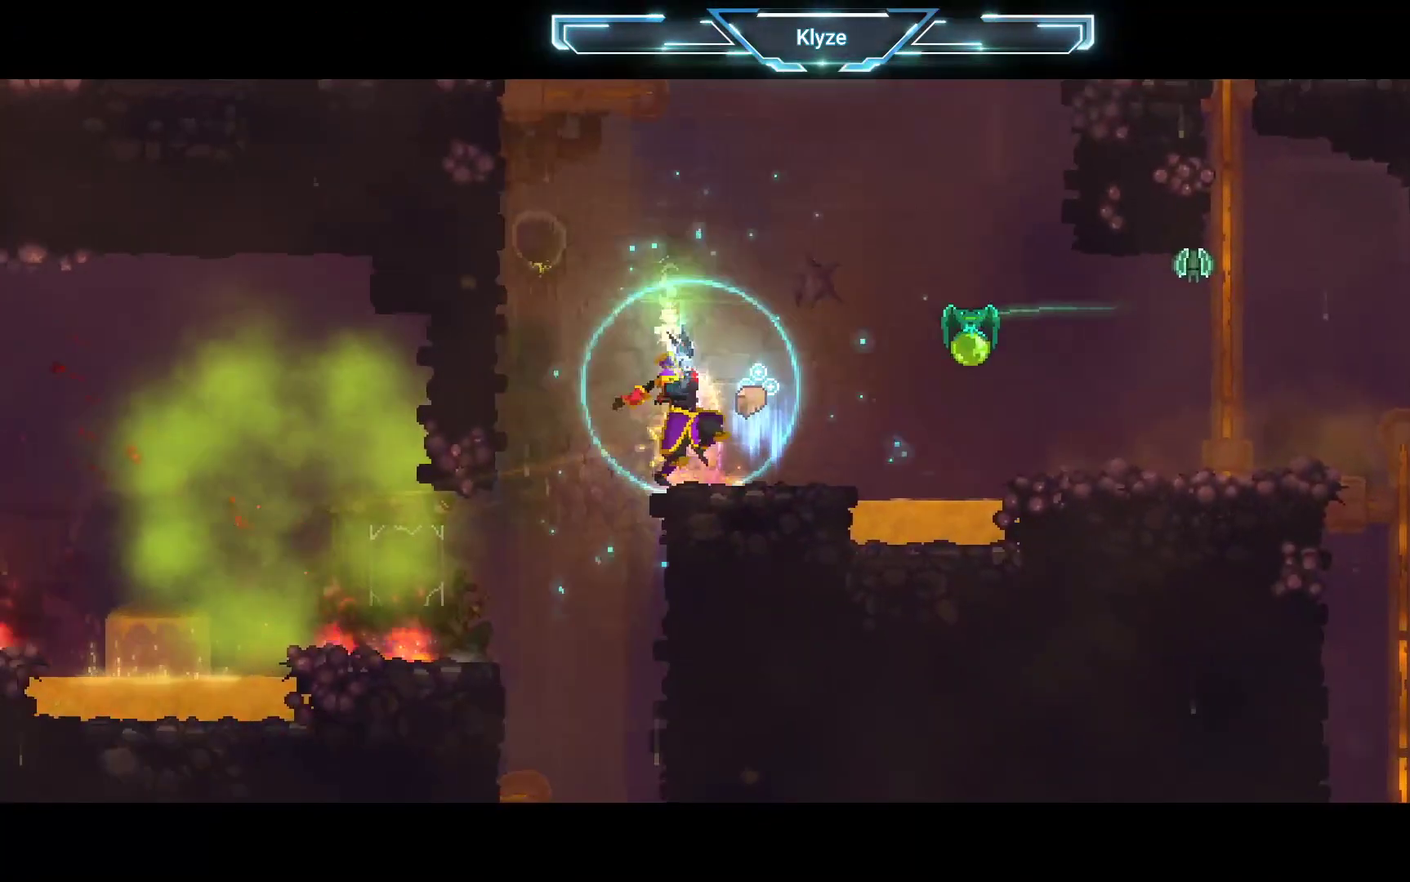
{"buttons": [], "left_stick": "center", "right_stick": "center", "events": []}
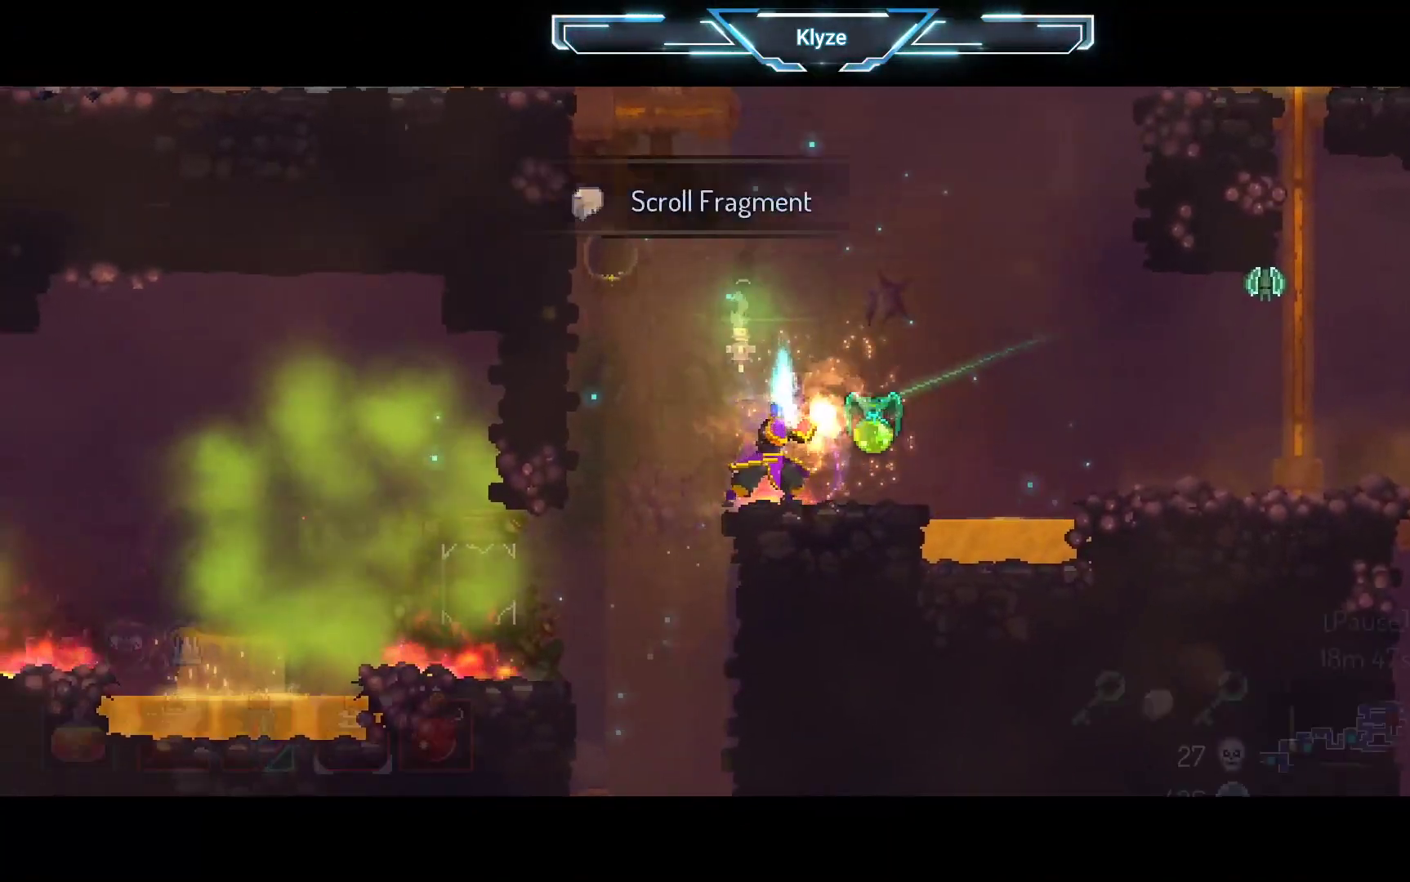
{"buttons": [], "left_stick": "center", "right_stick": "center", "events": [[200, "X", "down"], [333, "X", "up"]]}